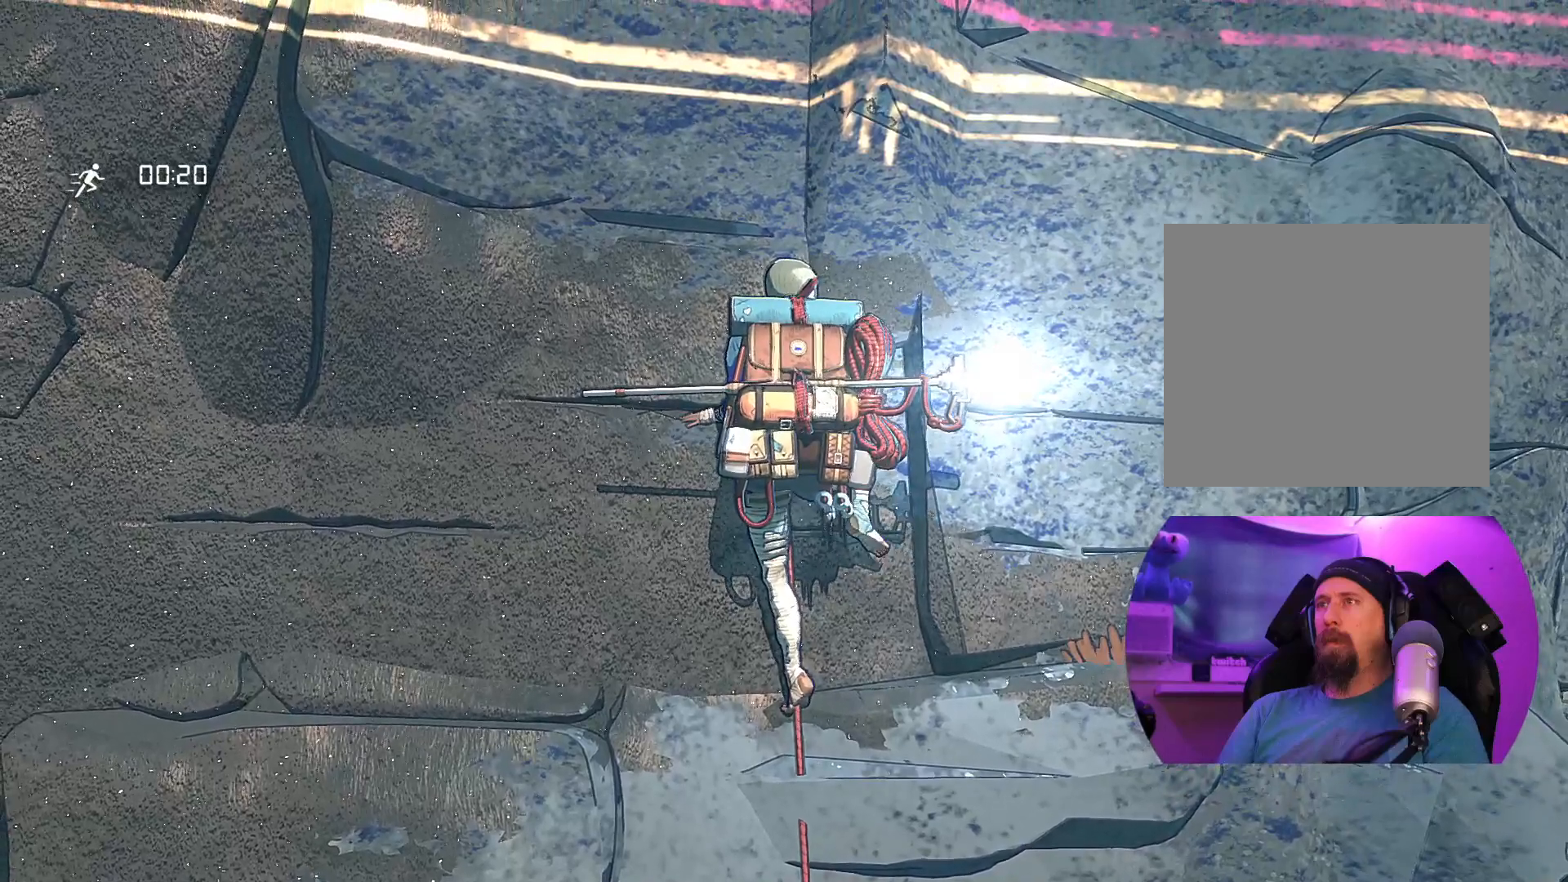
Gameplay with a controller (Xbox layout); each line is a JSON object with the inputs held at the frame after it. "events" lists button and stick changes between this image and that frame as [ms after this image, input, new state], when the widget could be followed in between.
{"buttons": ["R1"], "left_stick": "center", "right_stick": "center", "events": [[333, "R1", "down"]]}
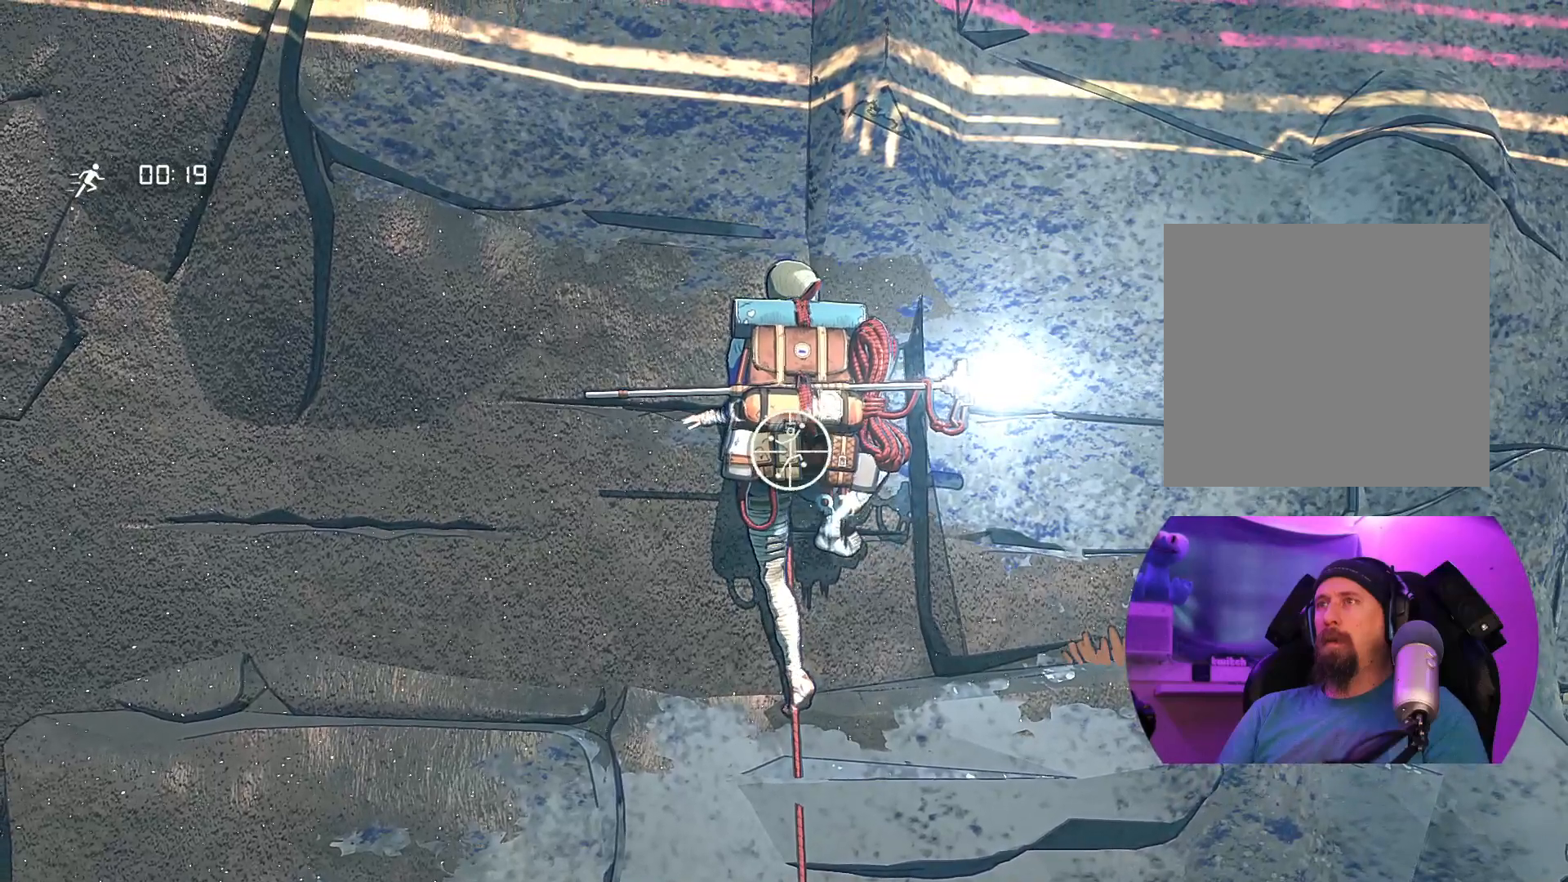
{"buttons": [], "left_stick": "center", "right_stick": "down", "events": [[317, "R1", "up"], [483, "right_stick", "down"]]}
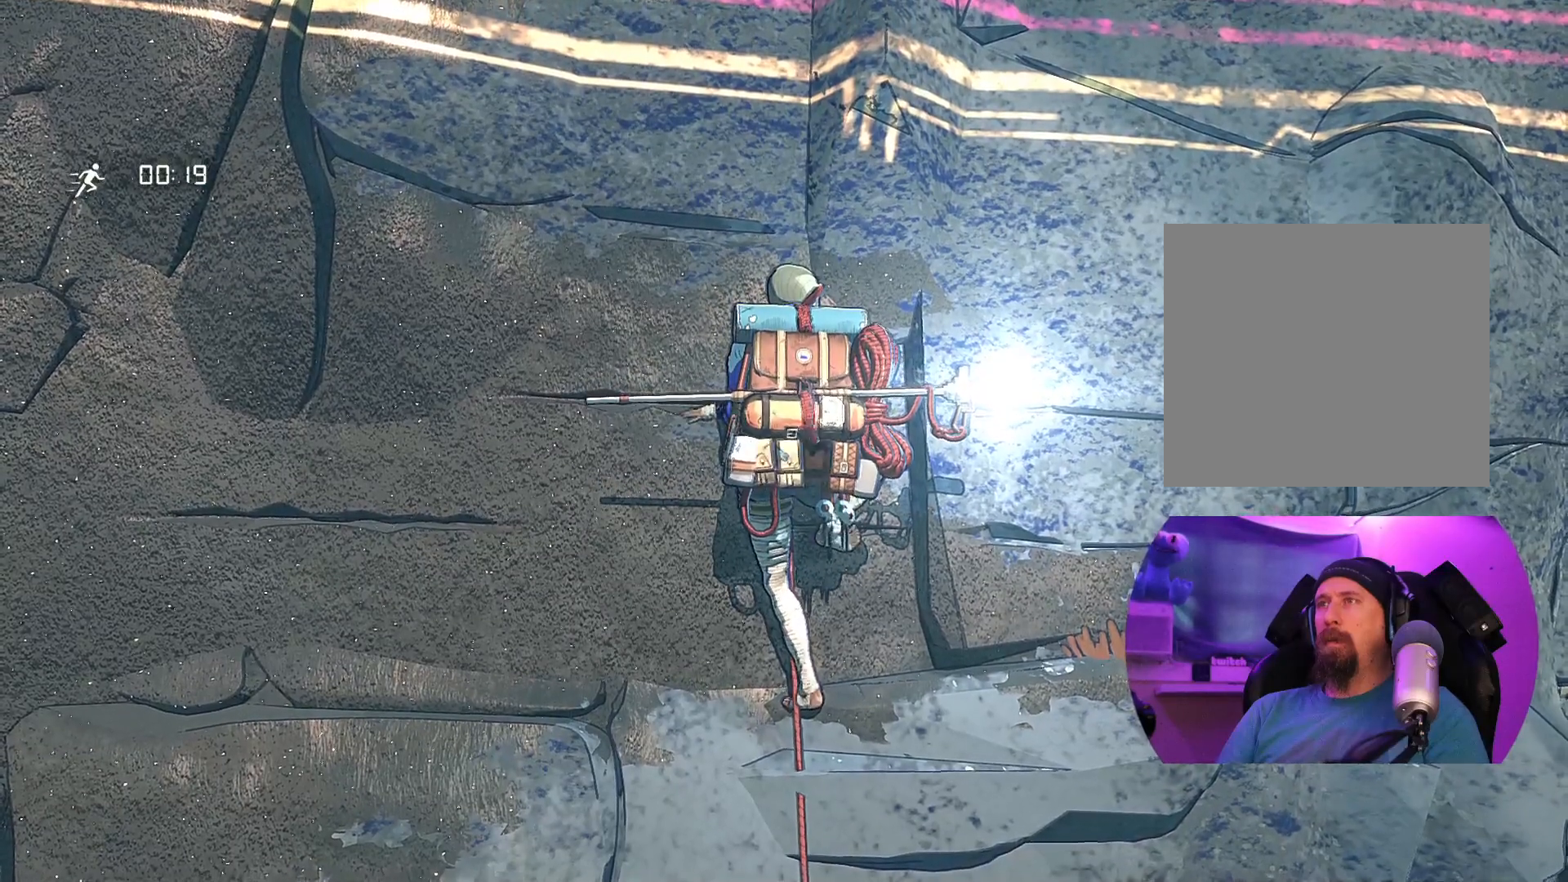
{"buttons": [], "left_stick": "center", "right_stick": "right", "events": [[433, "right_stick", "right"]]}
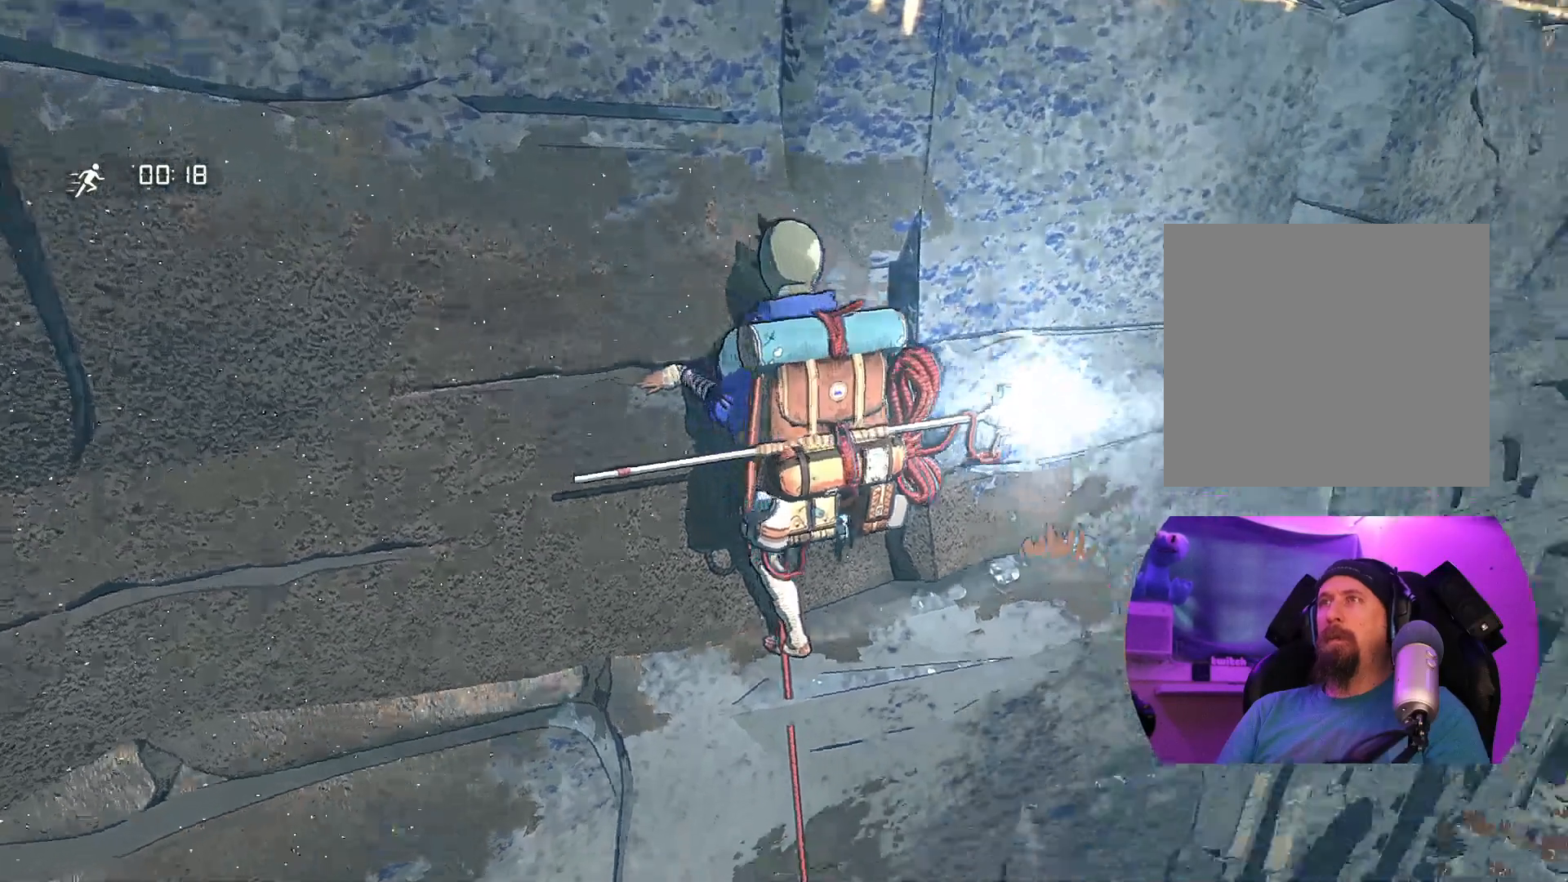
{"buttons": [], "left_stick": "center", "right_stick": "up-left", "events": [[183, "right_stick", "up"], [500, "right_stick", "up-left"]]}
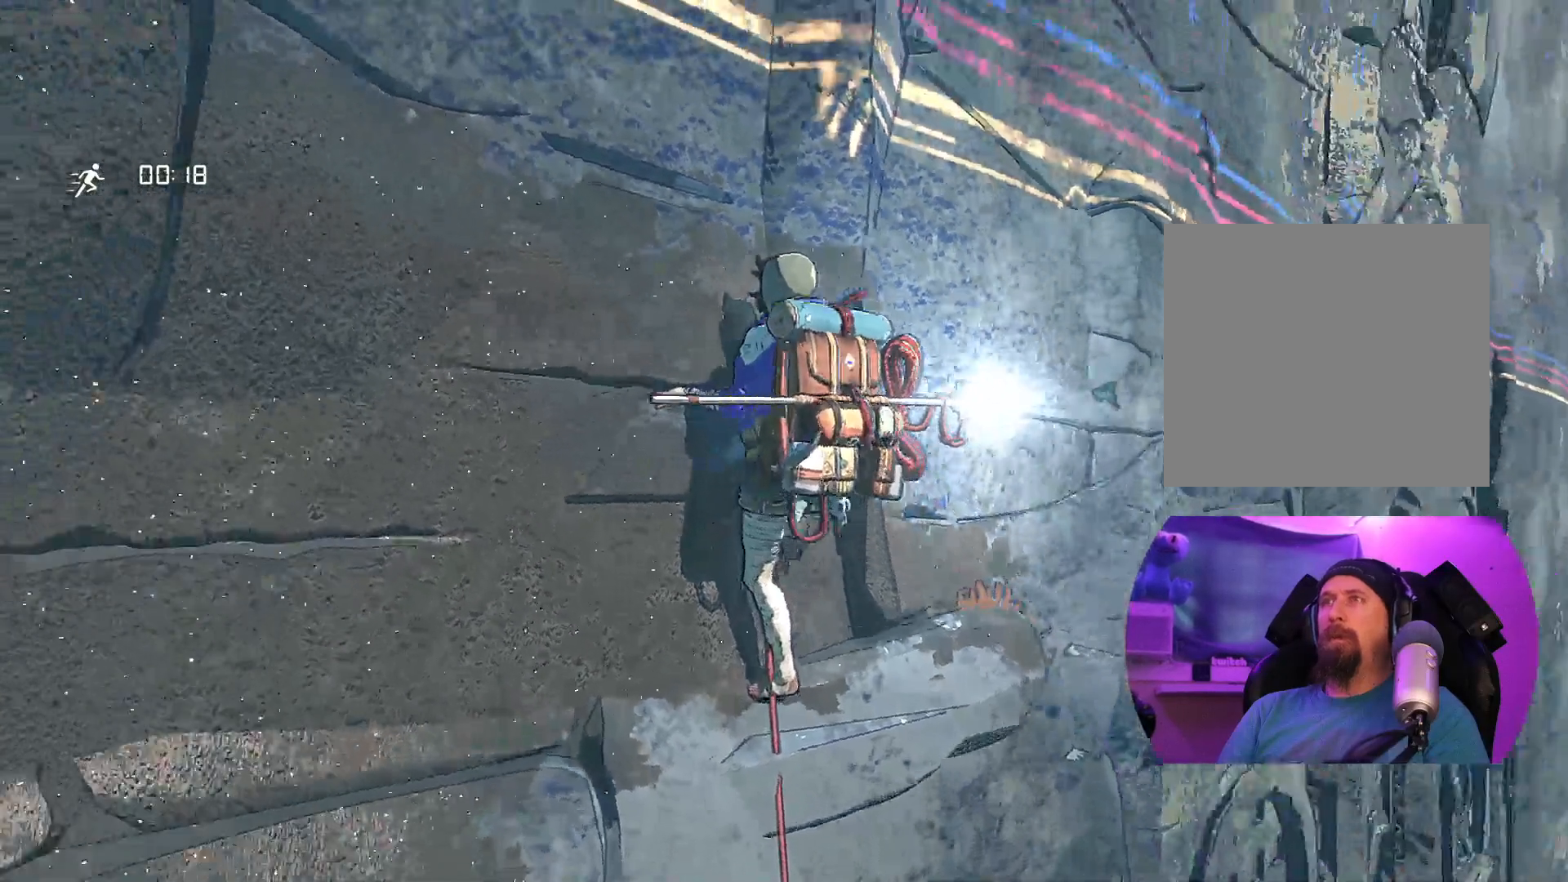
{"buttons": [], "left_stick": "center", "right_stick": "down-left", "events": [[250, "right_stick", "down-left"]]}
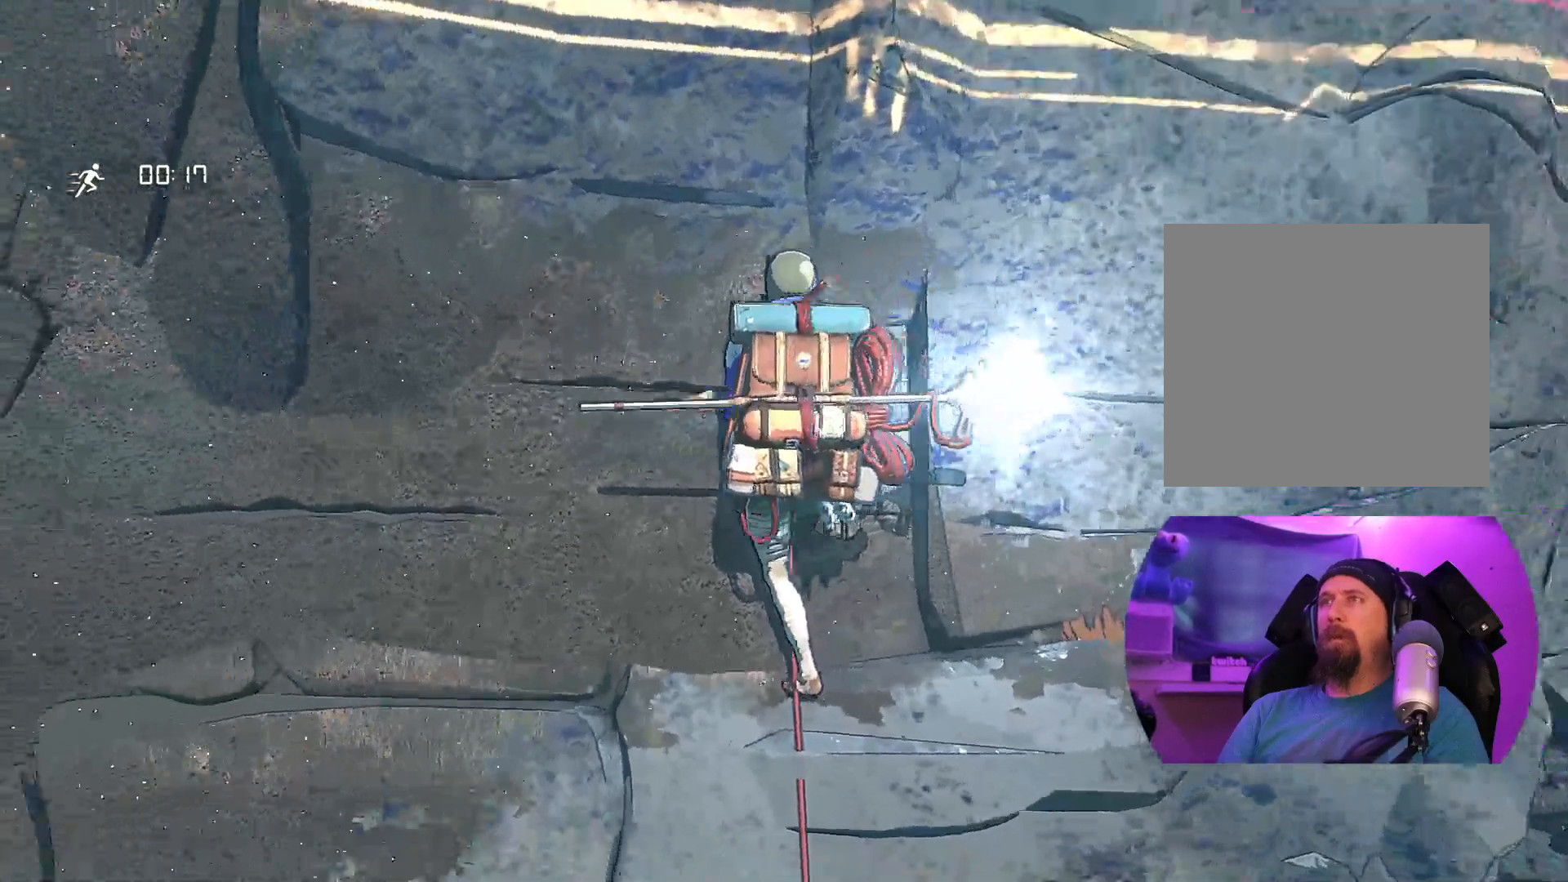
{"buttons": ["R1"], "left_stick": "center", "right_stick": "center", "events": [[83, "right_stick", "center"], [467, "R1", "down"]]}
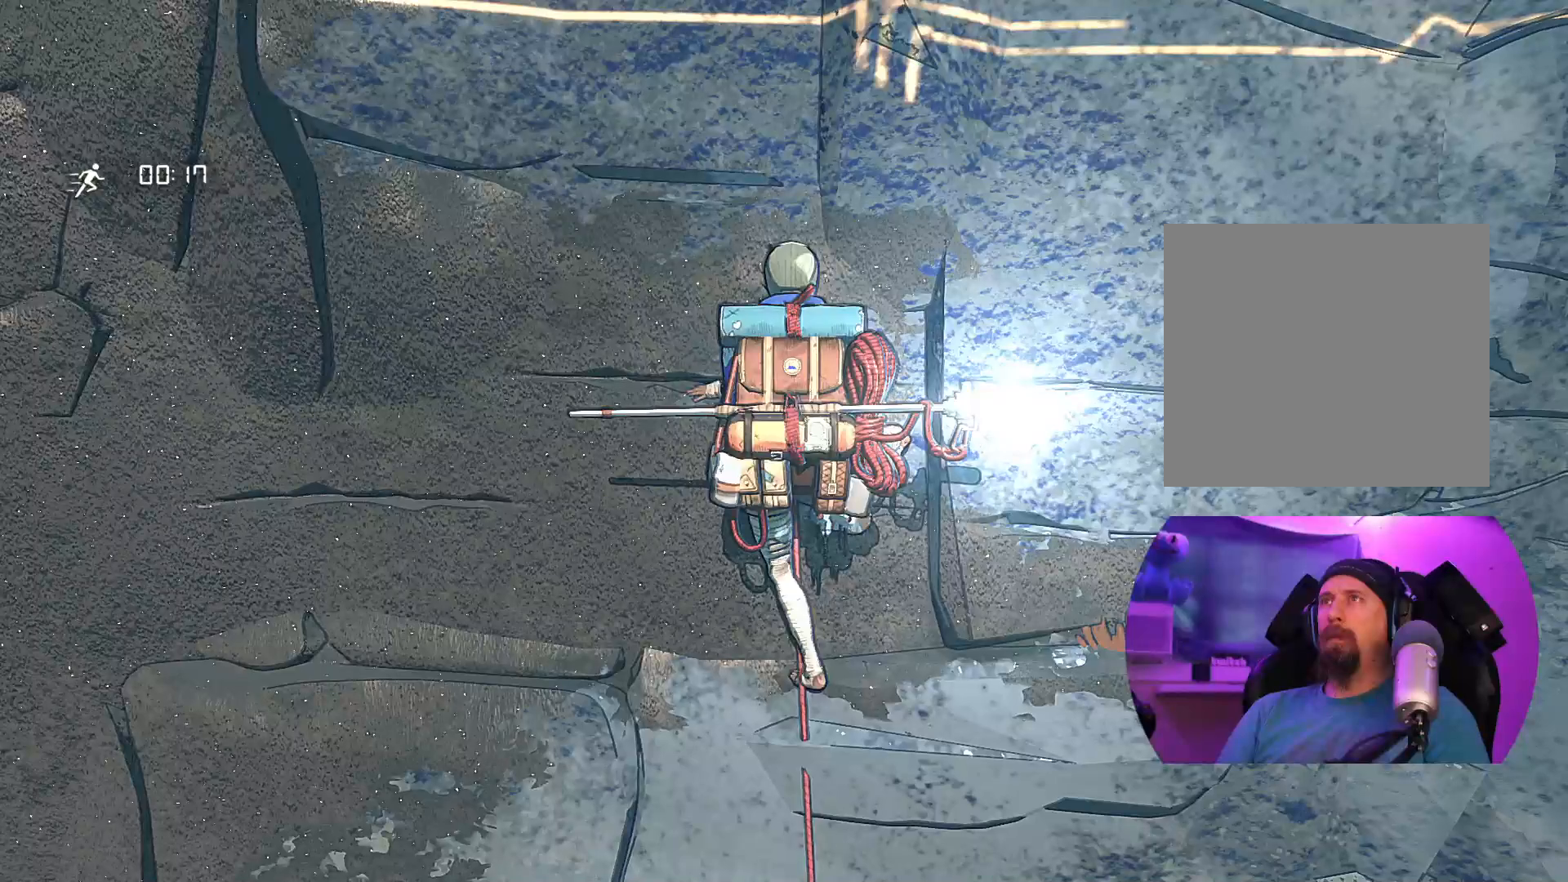
{"buttons": [], "left_stick": "up-left", "right_stick": "center", "events": [[17, "left_stick", "right"], [150, "left_stick", "up-right"], [300, "left_stick", "up"], [317, "R1", "up"], [417, "left_stick", "up-left"]]}
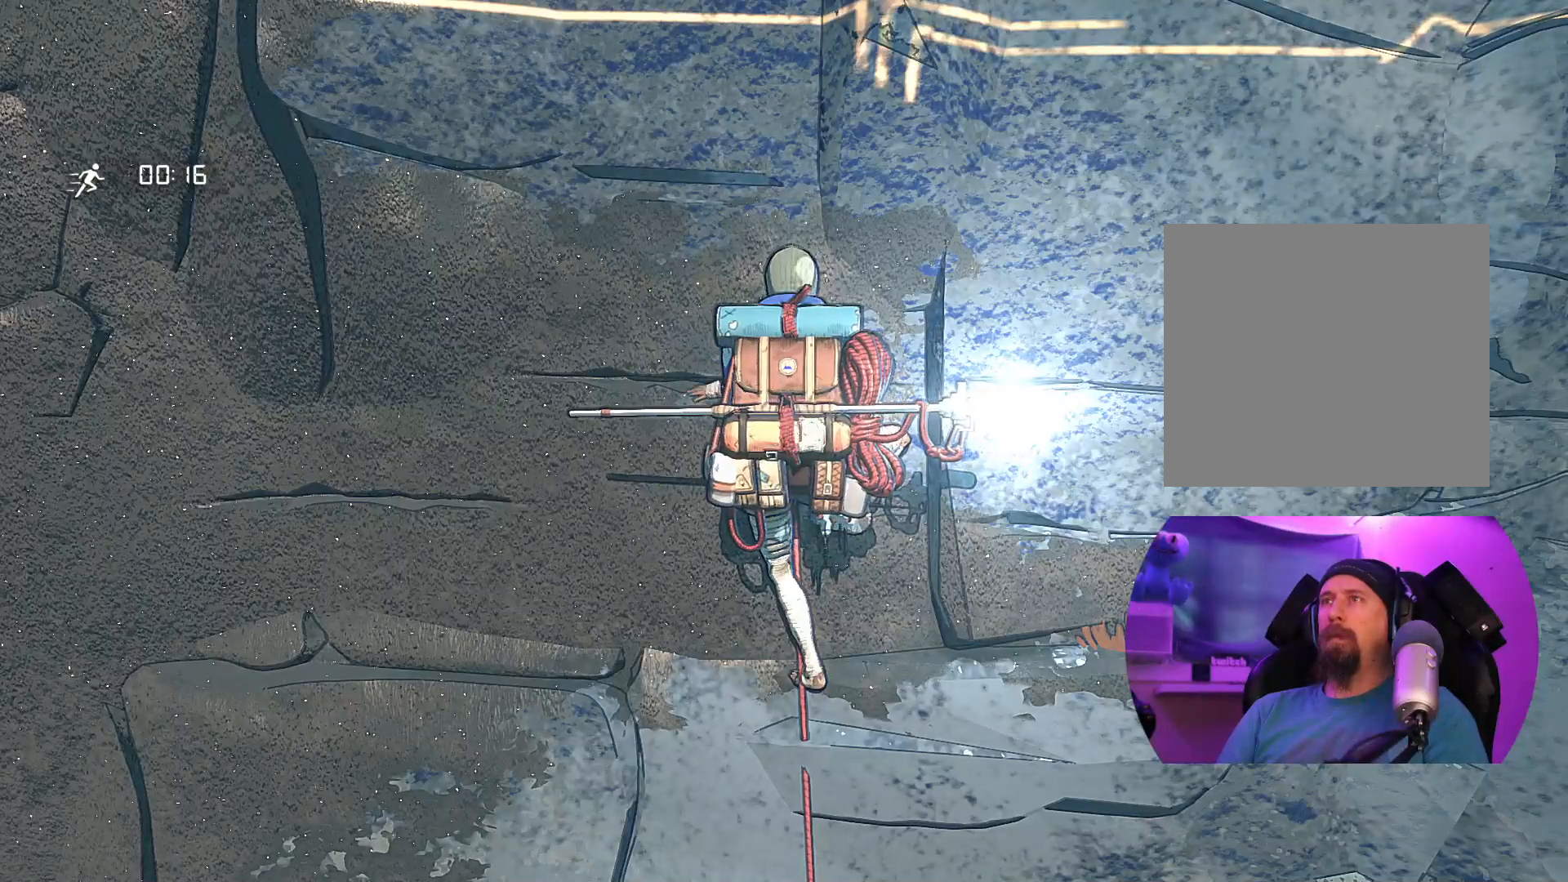
{"buttons": [], "left_stick": "up", "right_stick": "center", "events": [[283, "left_stick", "up"]]}
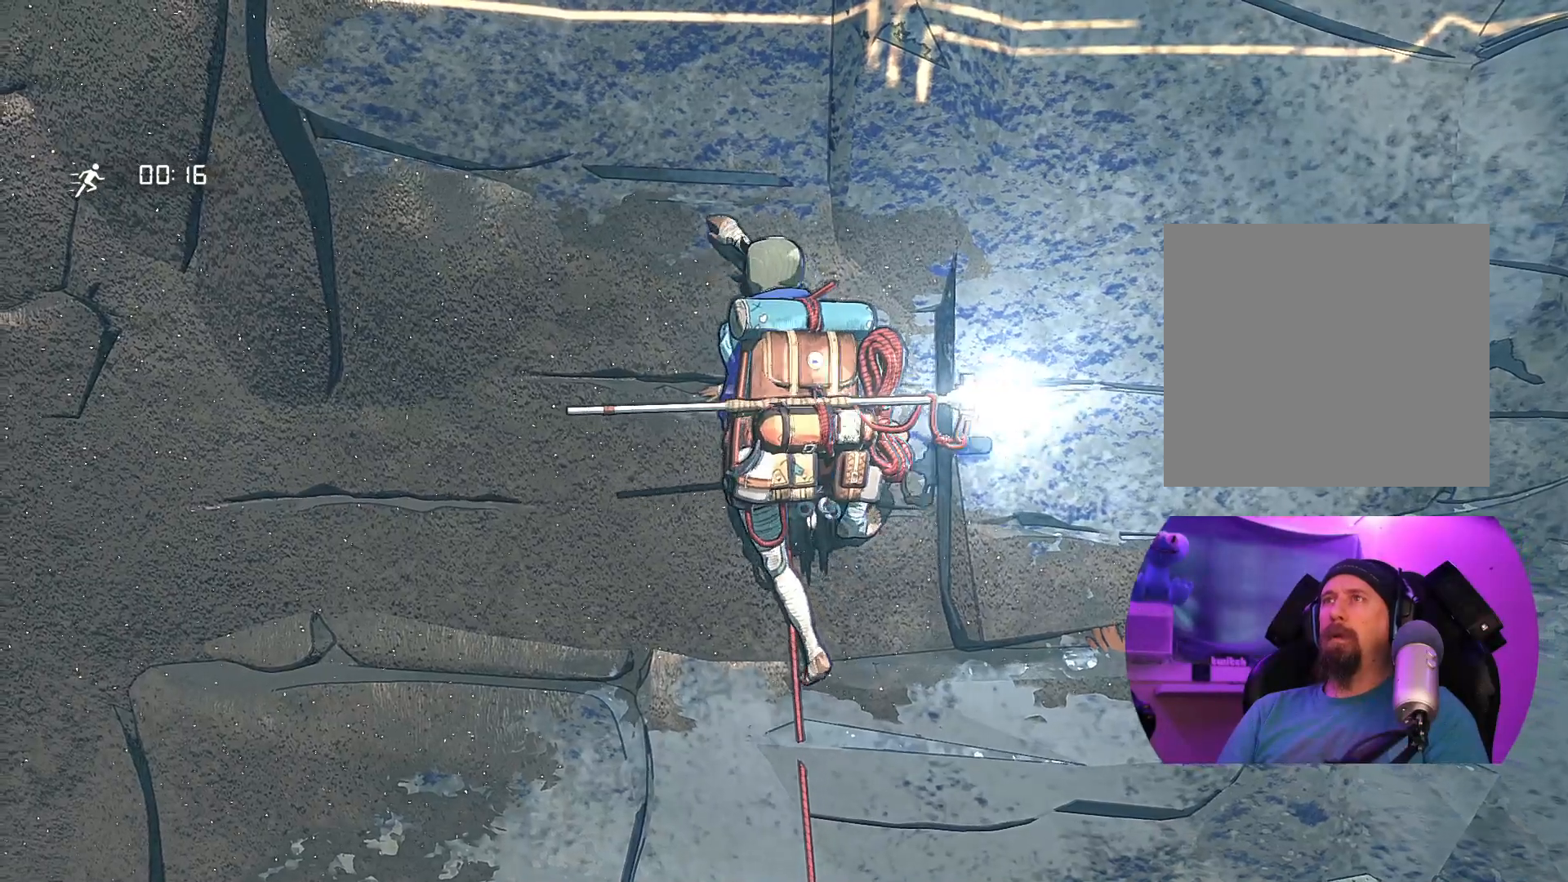
{"buttons": [], "left_stick": "up-left", "right_stick": "center", "events": [[200, "left_stick", "up-left"]]}
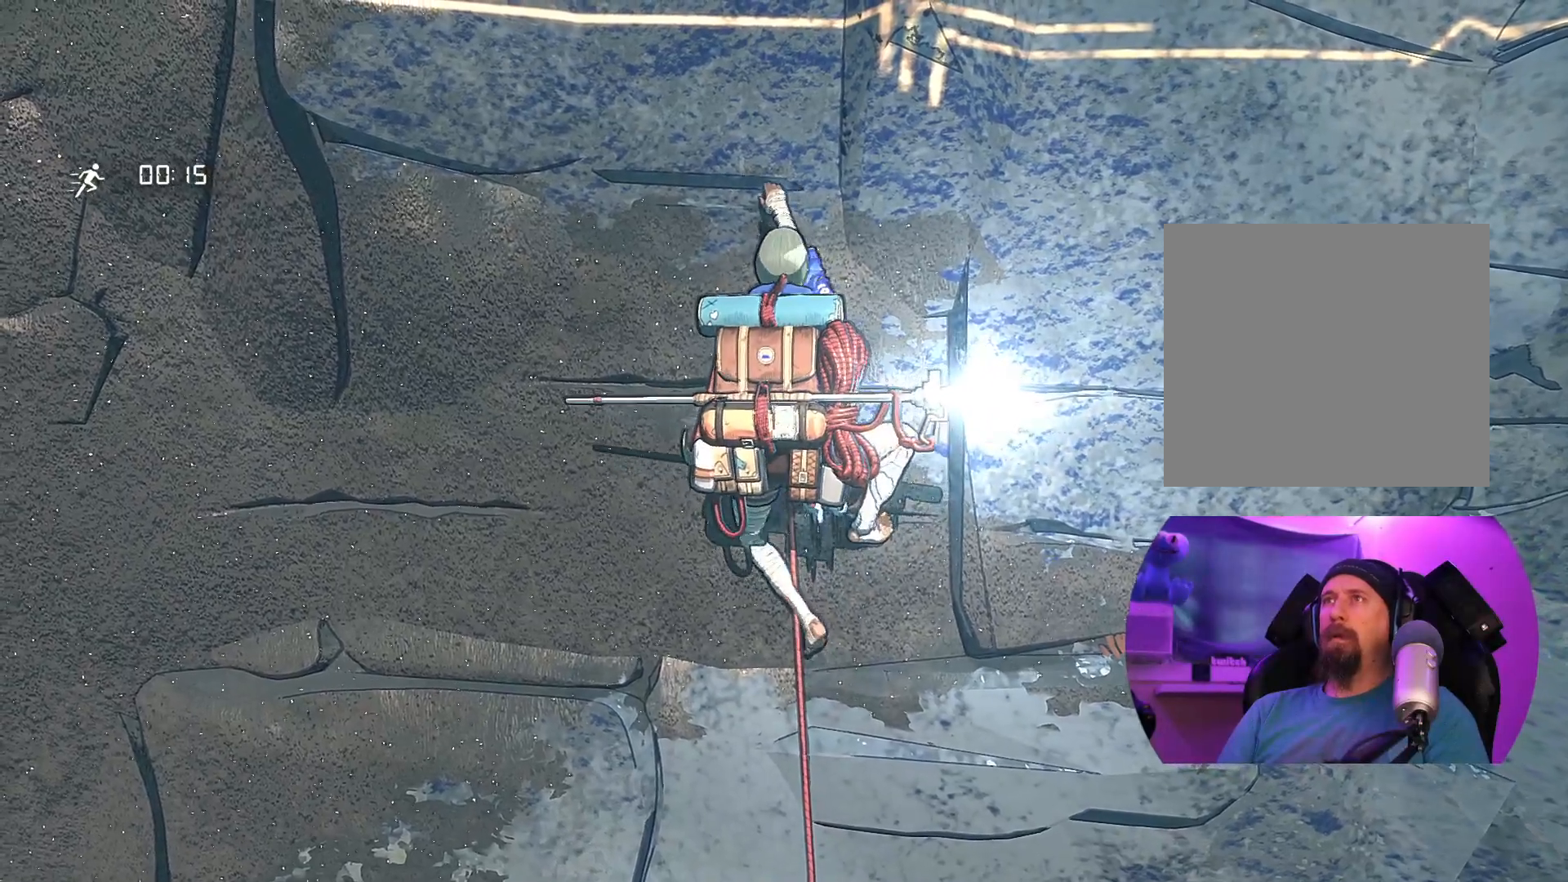
{"buttons": ["R1"], "left_stick": "center", "right_stick": "center", "events": [[150, "left_stick", "center"], [200, "R1", "down"]]}
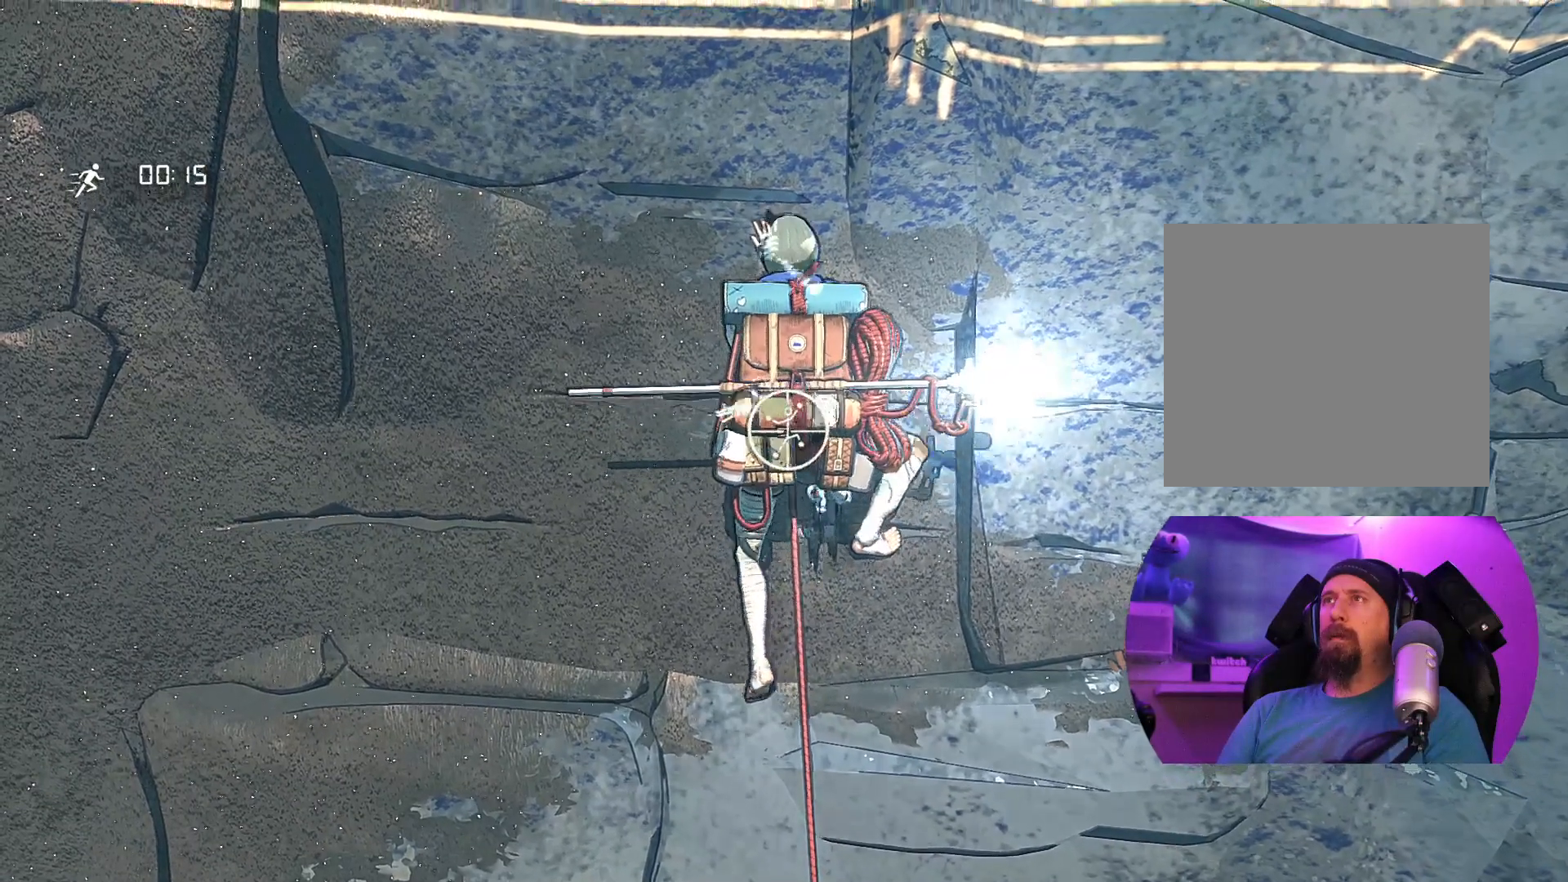
{"buttons": ["R1"], "left_stick": "down-left", "right_stick": "center", "events": [[333, "left_stick", "down-left"]]}
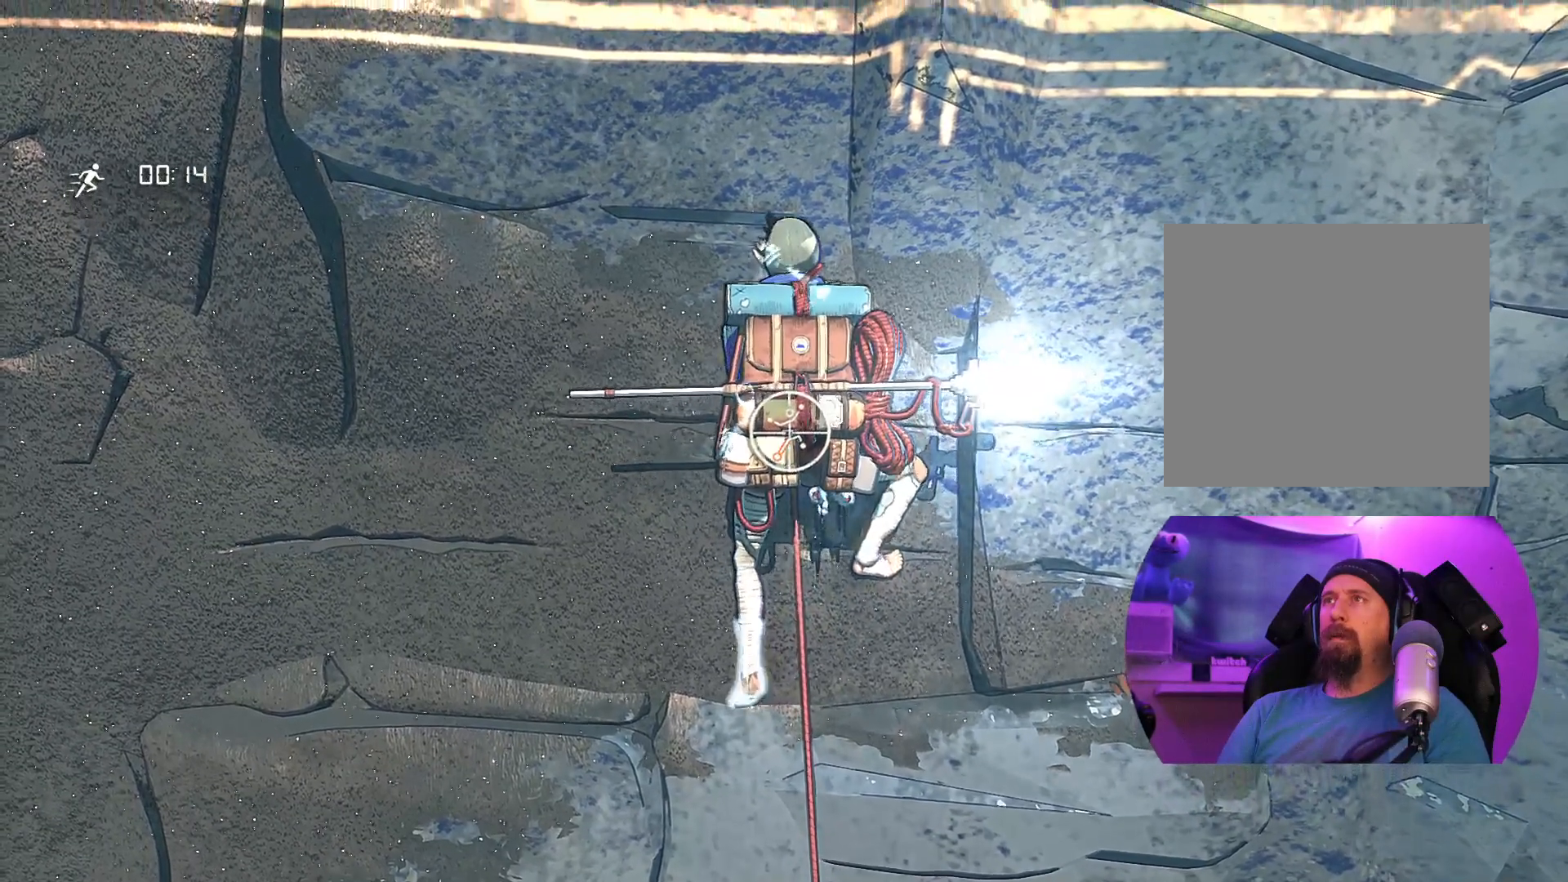
{"buttons": [], "left_stick": "up-left", "right_stick": "center", "events": [[50, "left_stick", "left"], [183, "R1", "up"], [200, "left_stick", "up-left"]]}
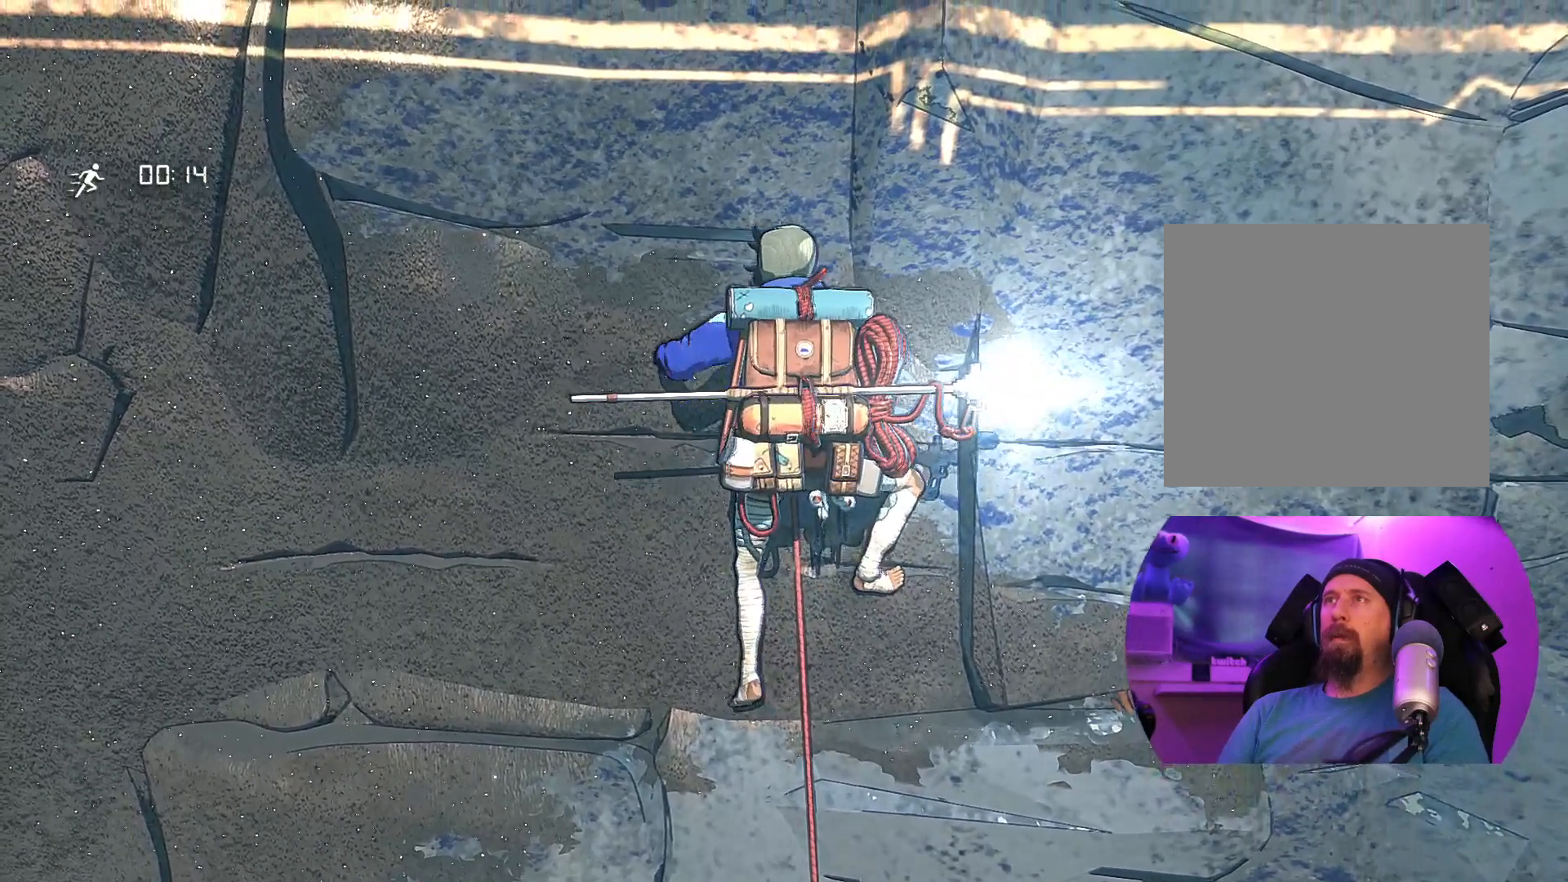
{"buttons": [], "left_stick": "center", "right_stick": "center", "events": [[150, "left_stick", "center"], [317, "left_stick", "right"], [467, "left_stick", "center"]]}
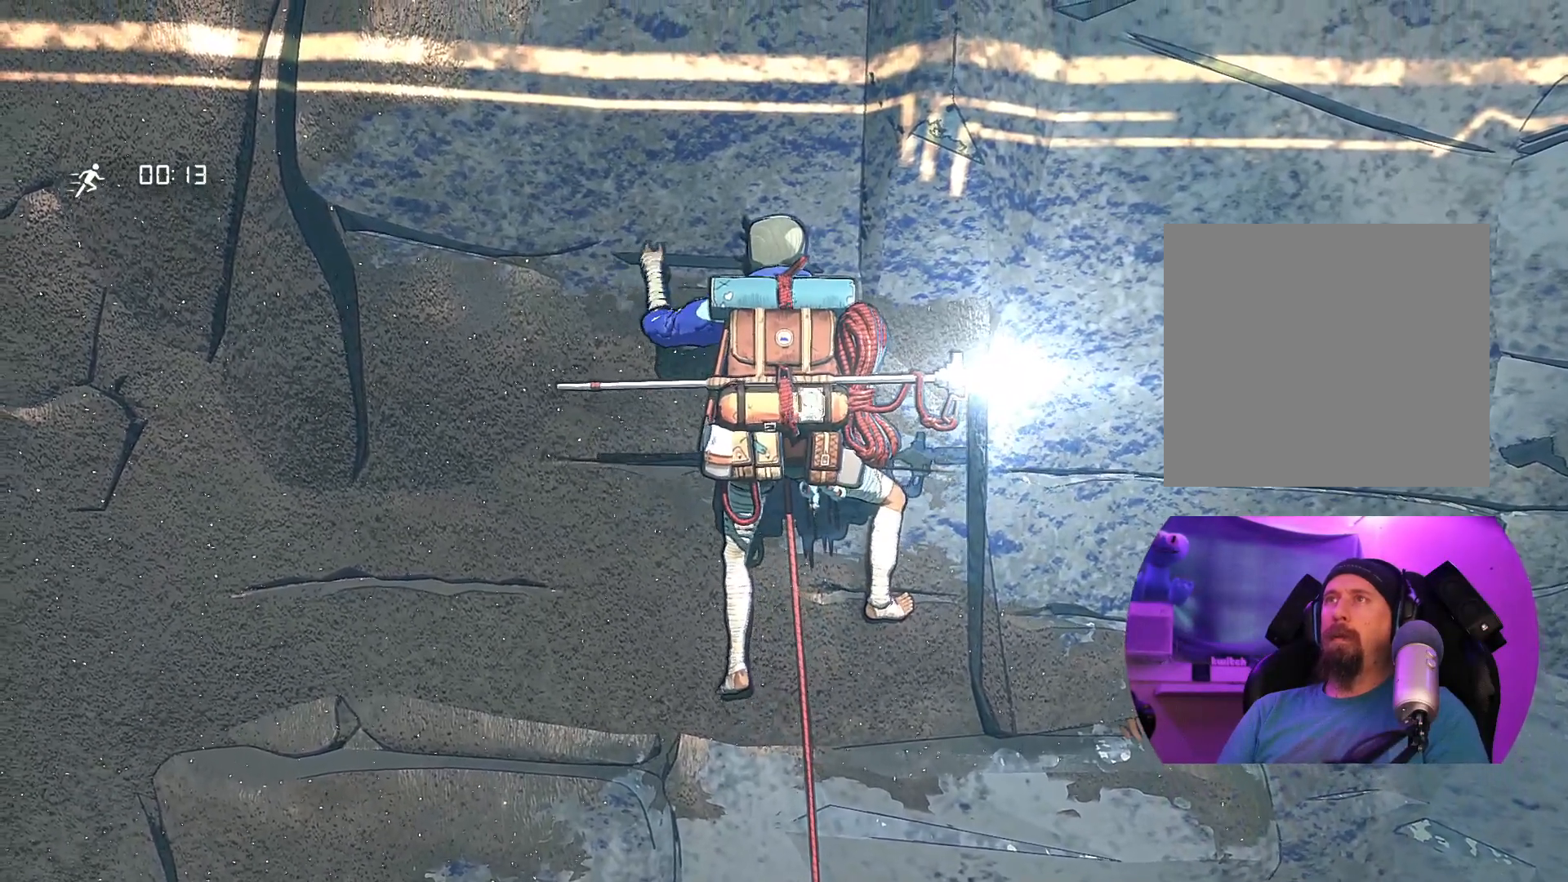
{"buttons": ["R1"], "left_stick": "center", "right_stick": "center", "events": [[217, "R1", "down"]]}
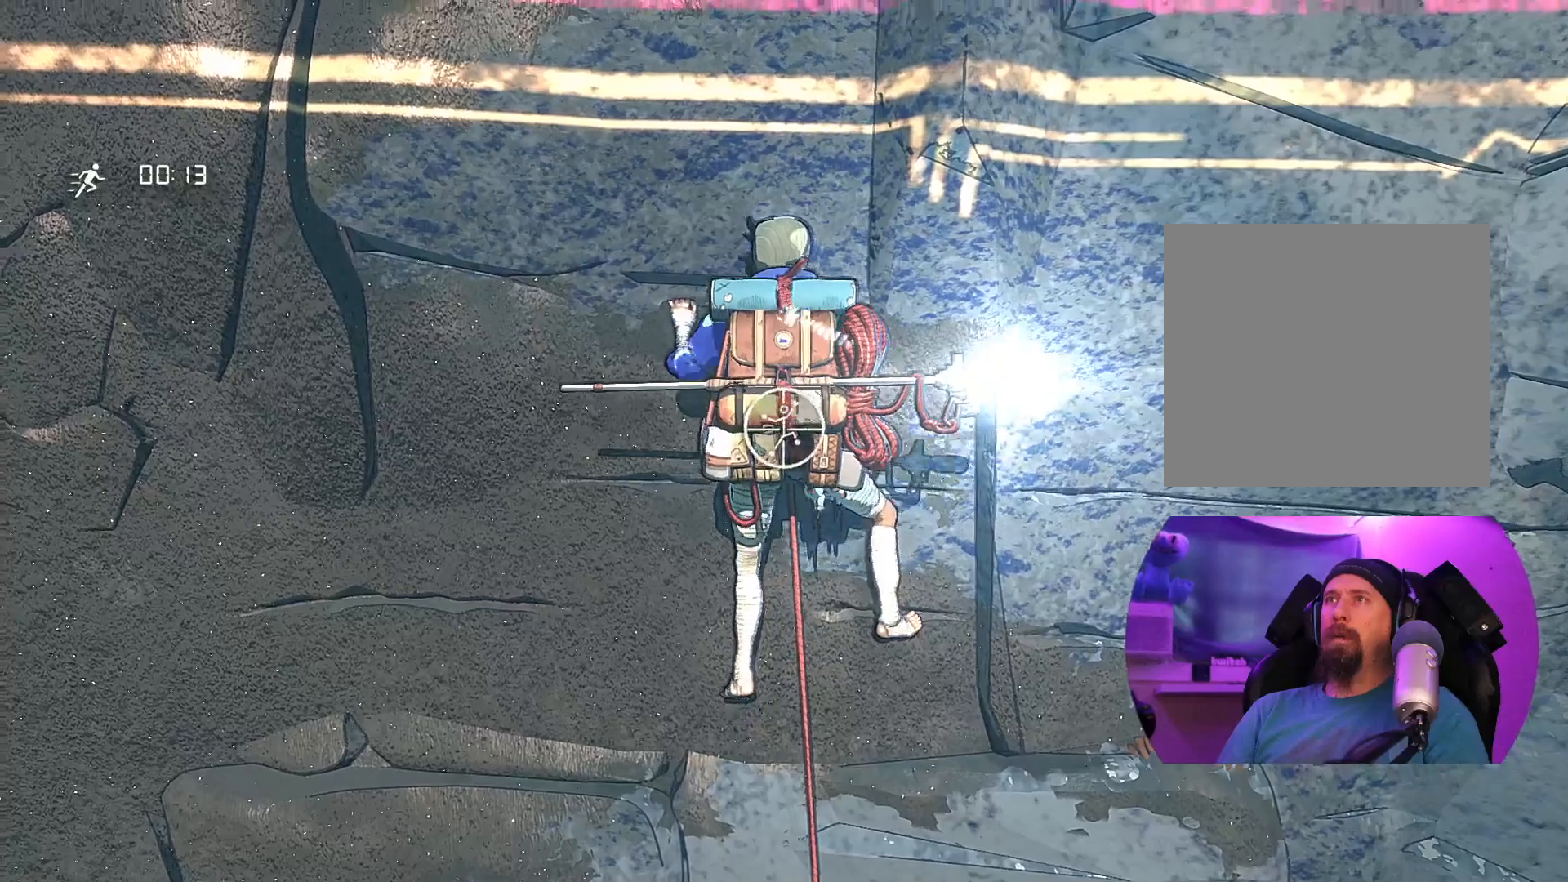
{"buttons": ["R1"], "left_stick": "down-left", "right_stick": "center", "events": [[333, "left_stick", "down-left"]]}
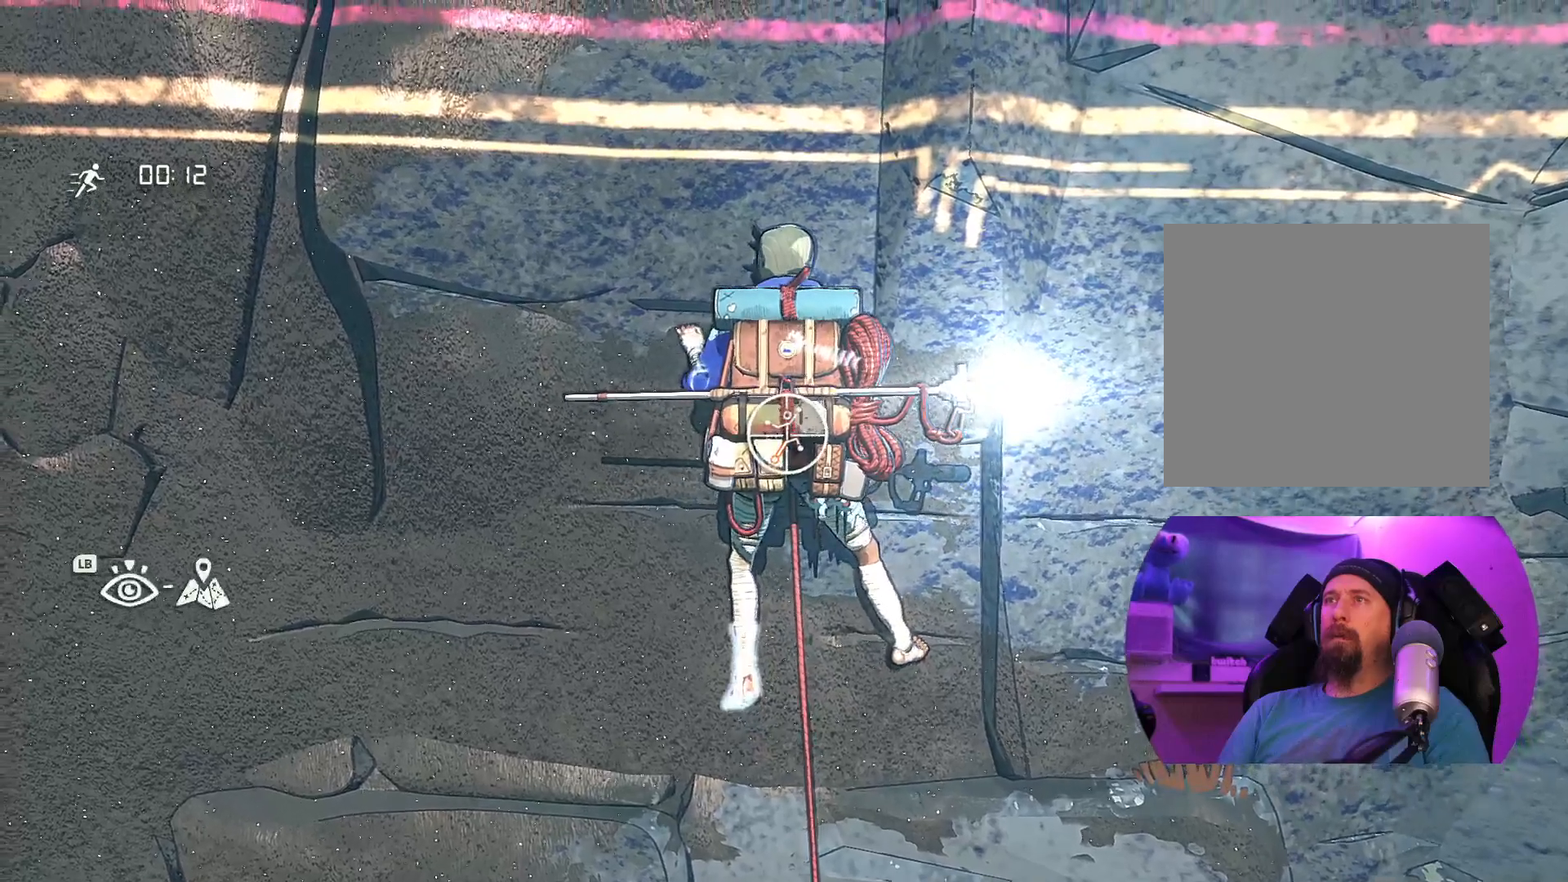
{"buttons": [], "left_stick": "up", "right_stick": "center", "events": [[83, "R1", "up"], [133, "left_stick", "up-left"], [317, "left_stick", "up"]]}
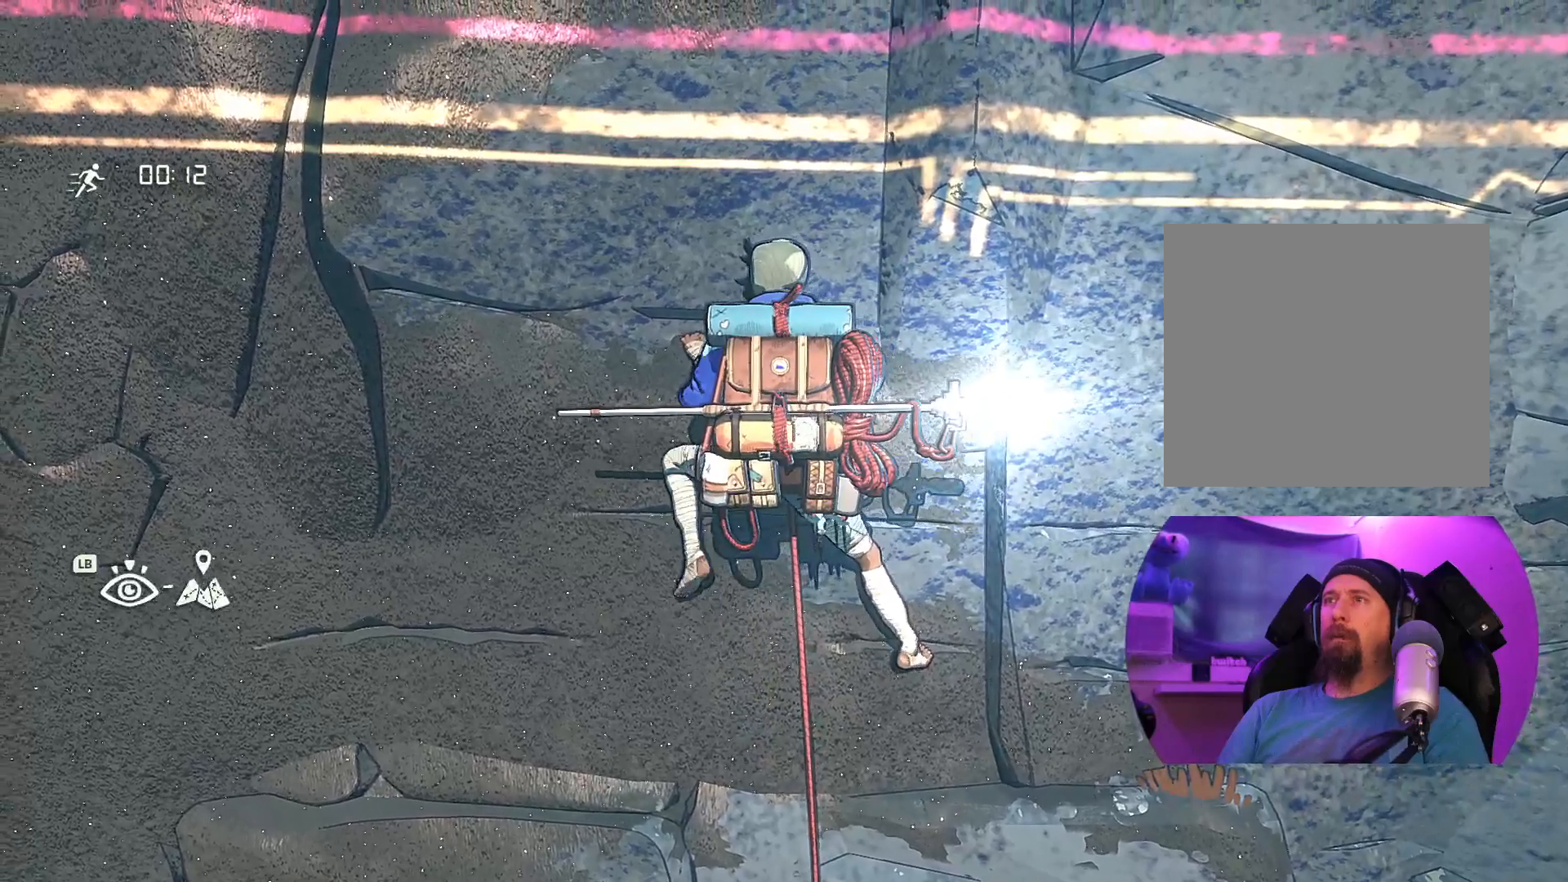
{"buttons": ["R1"], "left_stick": "center", "right_stick": "center", "events": [[83, "left_stick", "center"], [283, "R1", "down"]]}
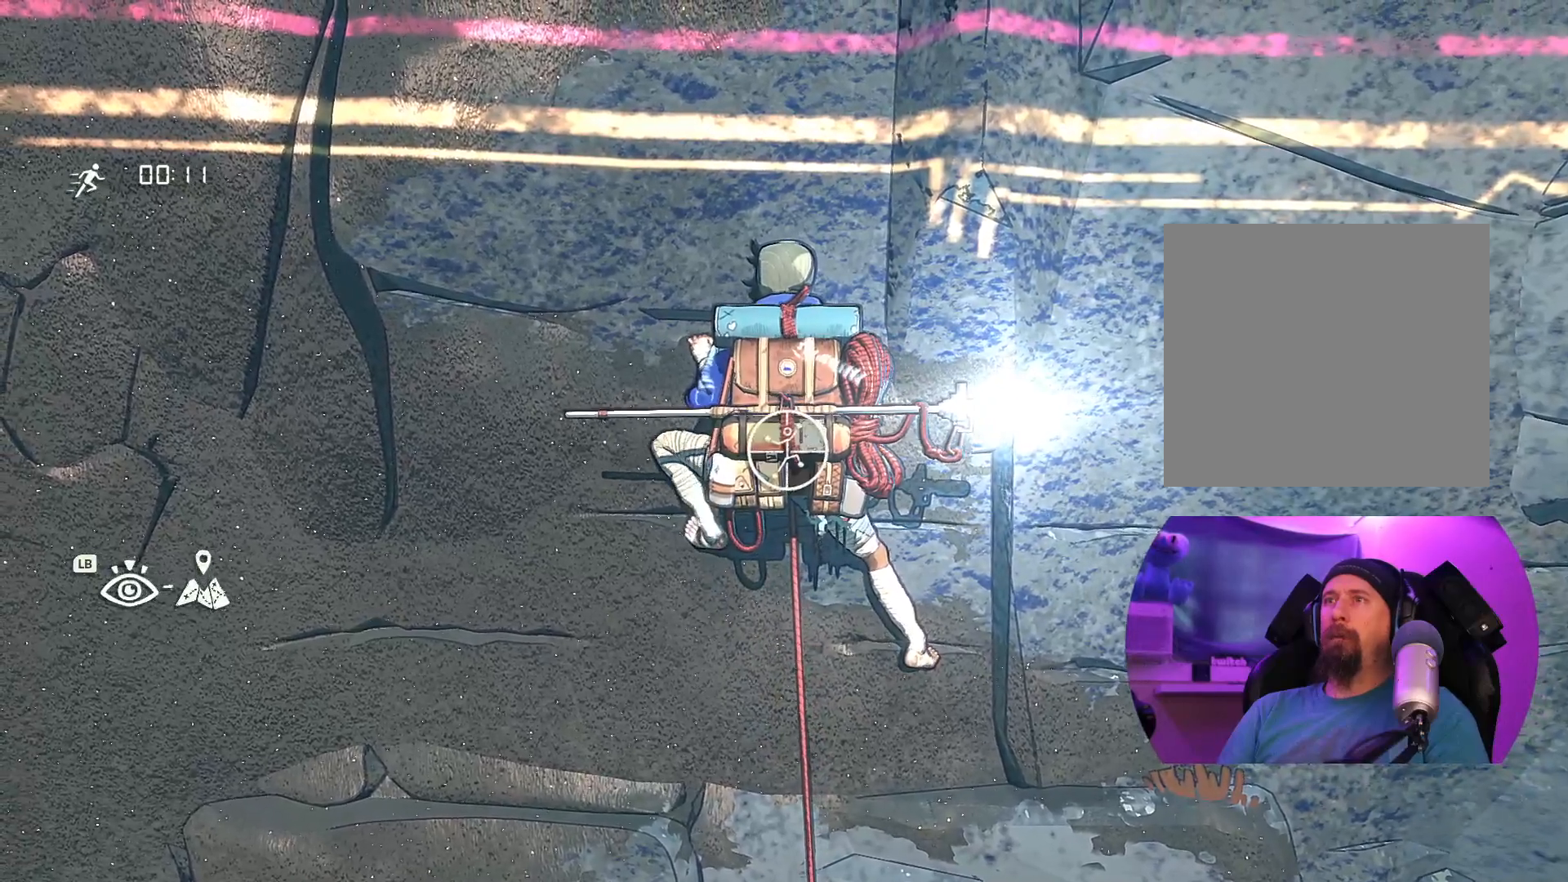
{"buttons": ["R1"], "left_stick": "center", "right_stick": "center", "events": []}
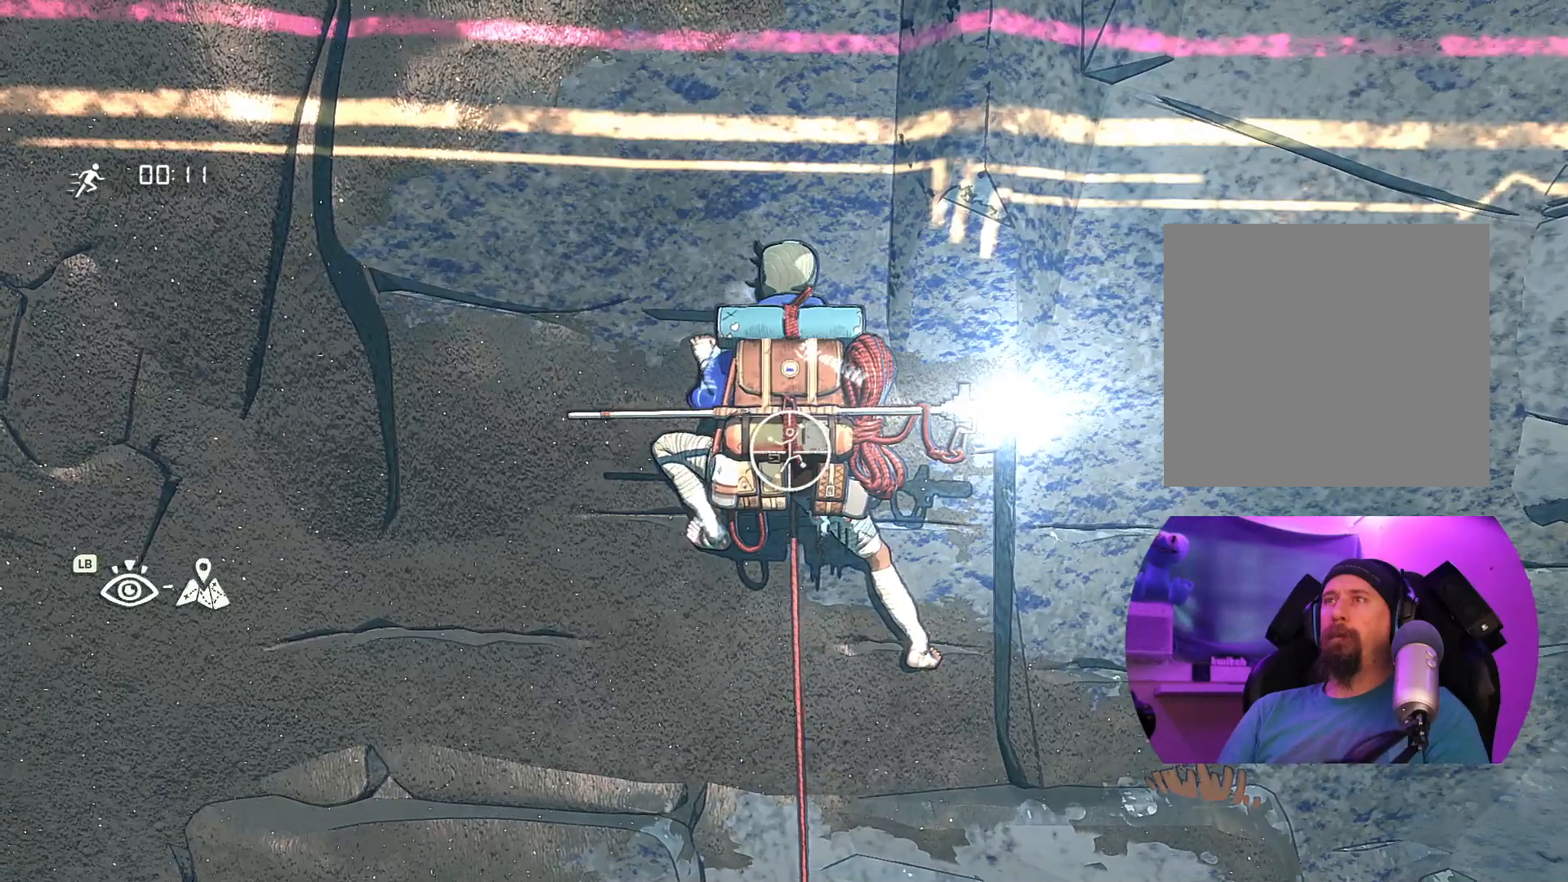
{"buttons": [], "left_stick": "center", "right_stick": "right", "events": [[17, "R1", "up"], [217, "right_stick", "right"]]}
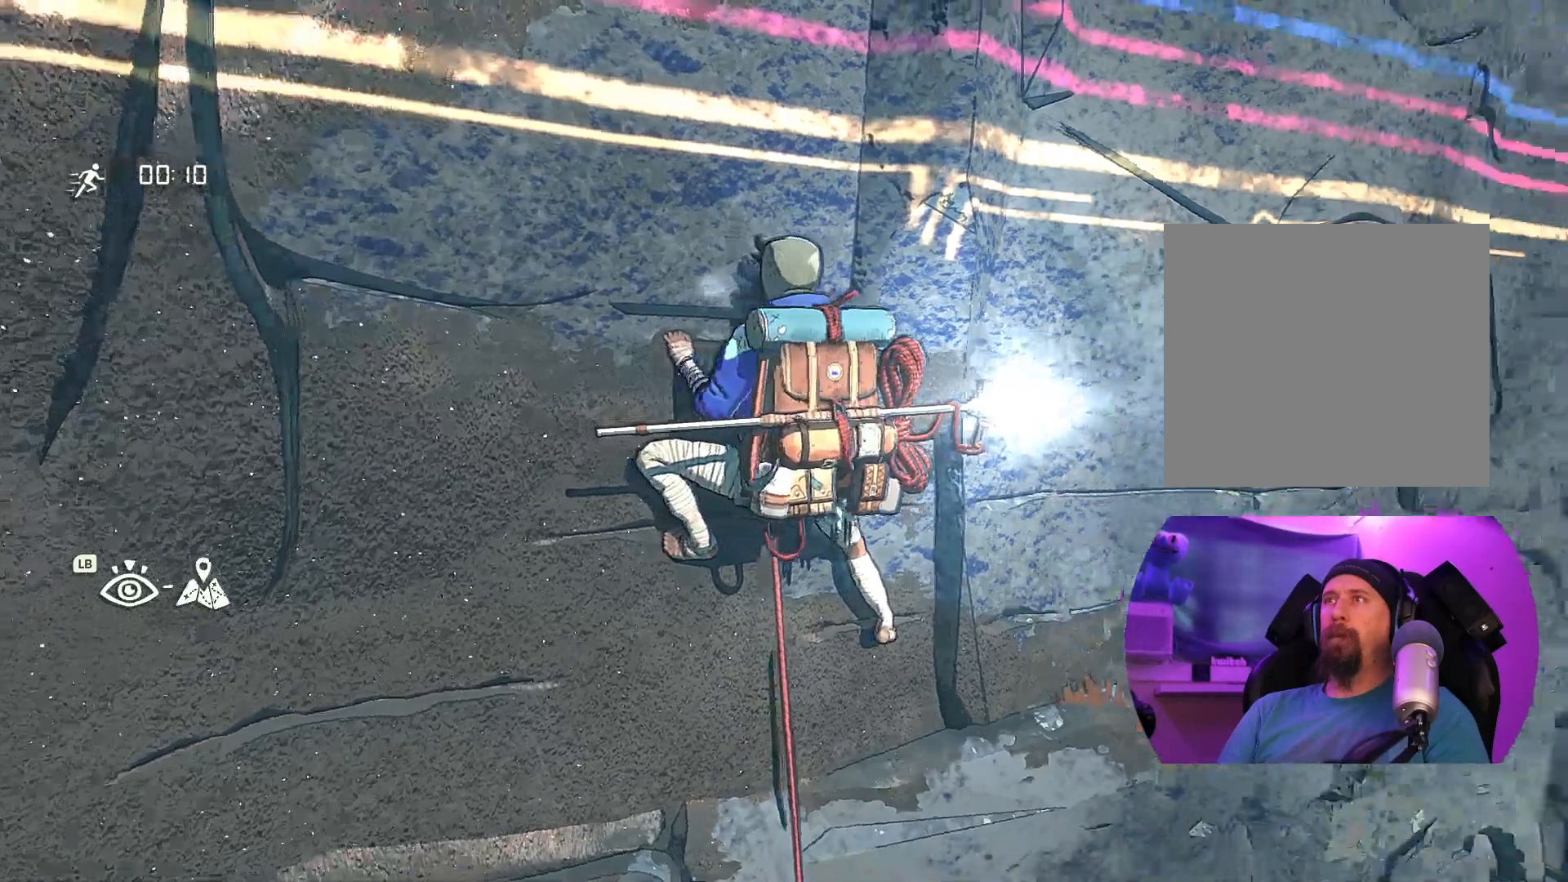
{"buttons": [], "left_stick": "center", "right_stick": "up", "events": [[83, "right_stick", "down"], [183, "right_stick", "down-left"], [350, "right_stick", "up-left"], [450, "right_stick", "up"]]}
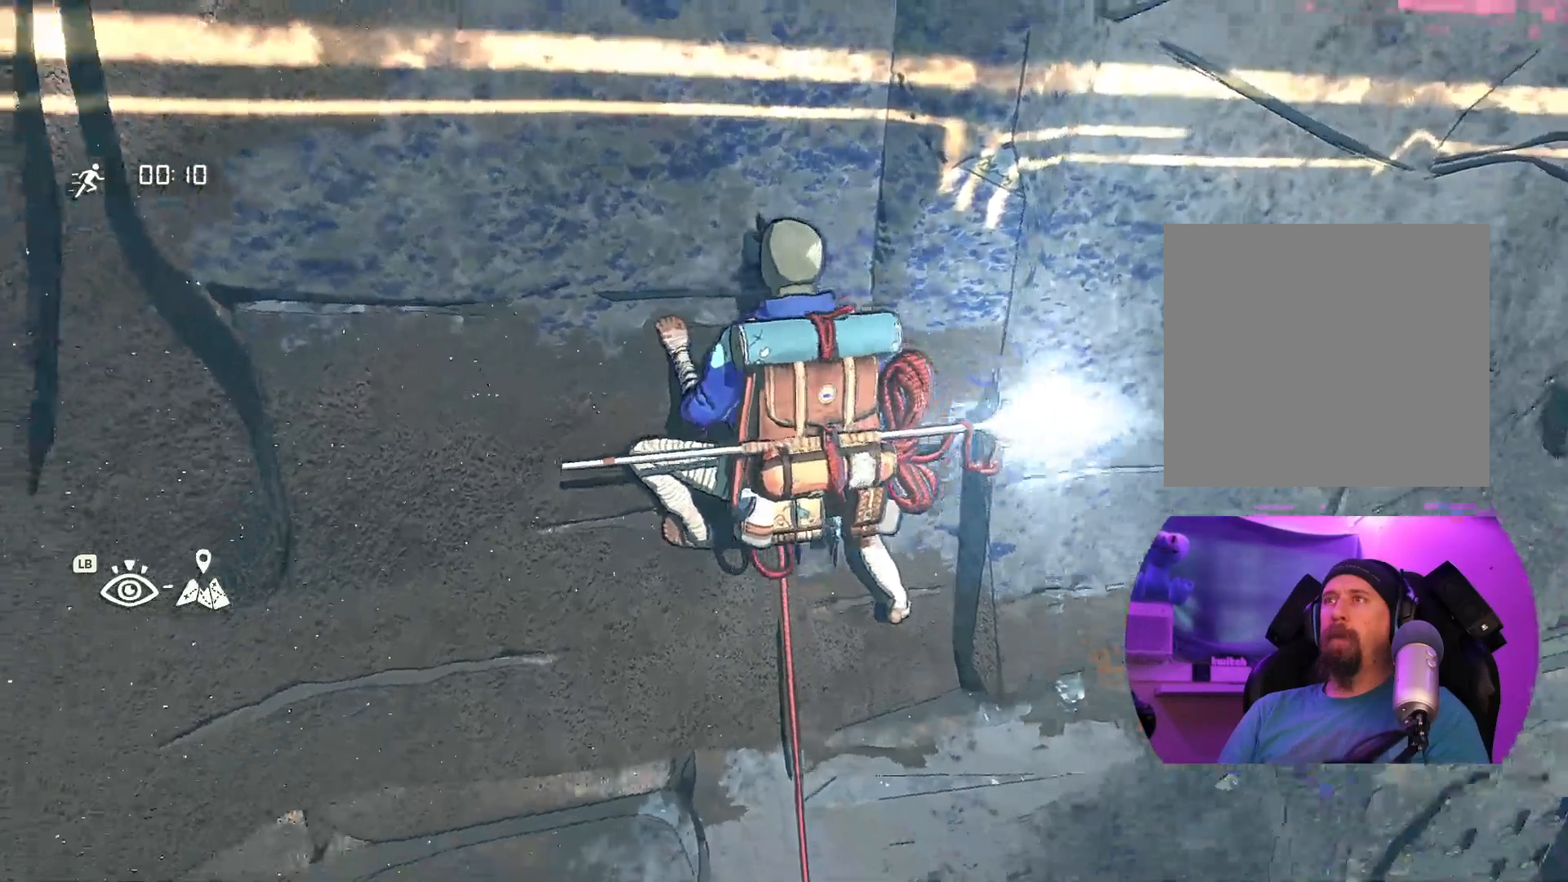
{"buttons": [], "left_stick": "center", "right_stick": "up", "events": []}
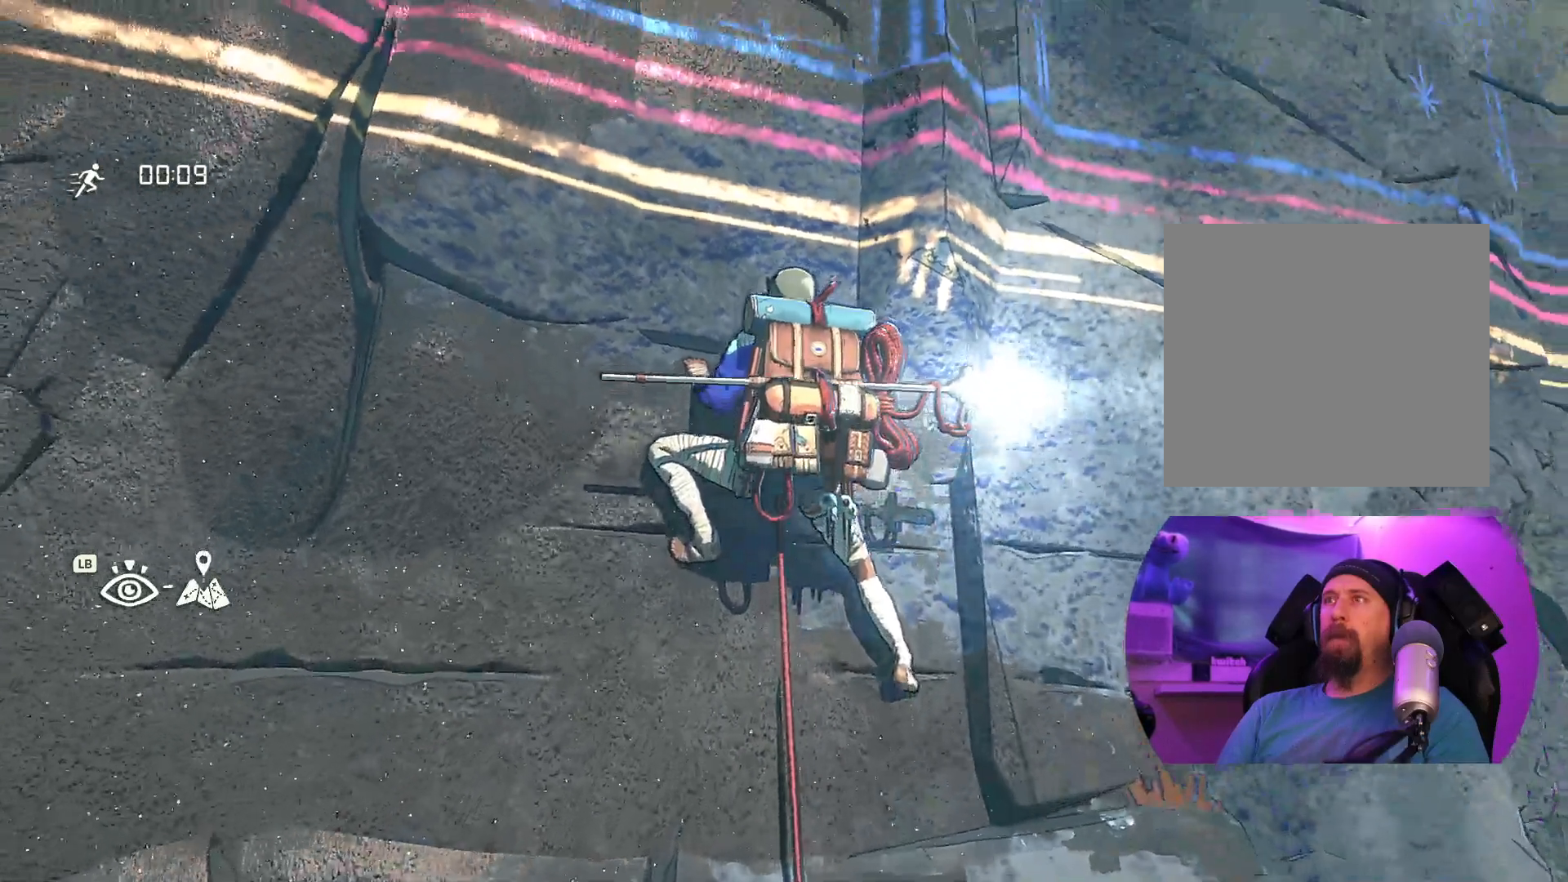
{"buttons": [], "left_stick": "center", "right_stick": "center", "events": [[17, "right_stick", "center"]]}
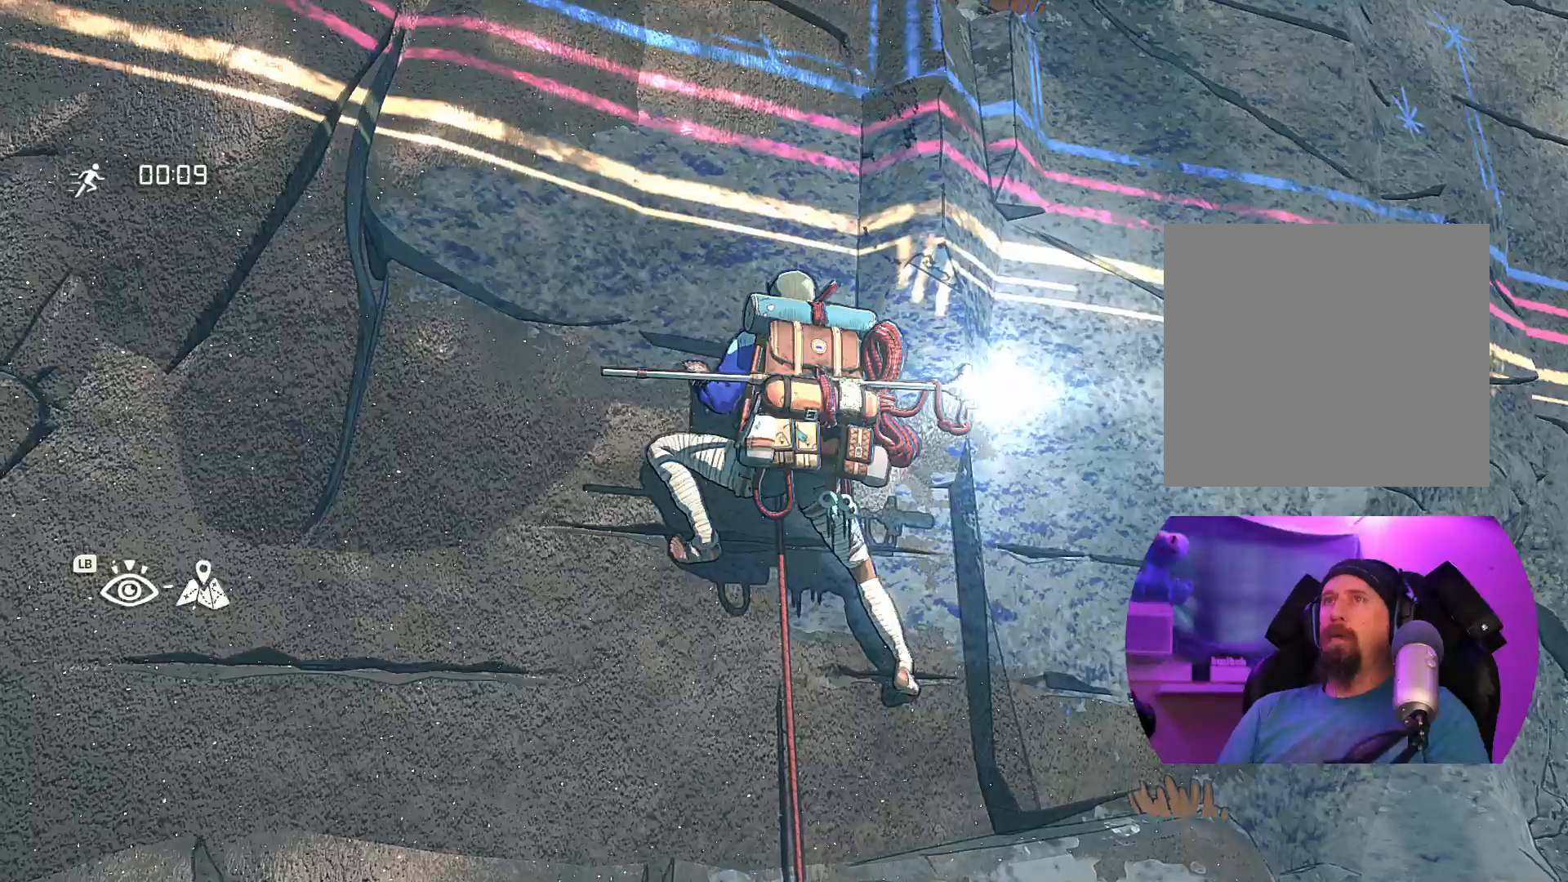
{"buttons": [], "left_stick": "center", "right_stick": "up-right", "events": [[67, "right_stick", "down-left"], [367, "right_stick", "center"], [417, "right_stick", "up-right"]]}
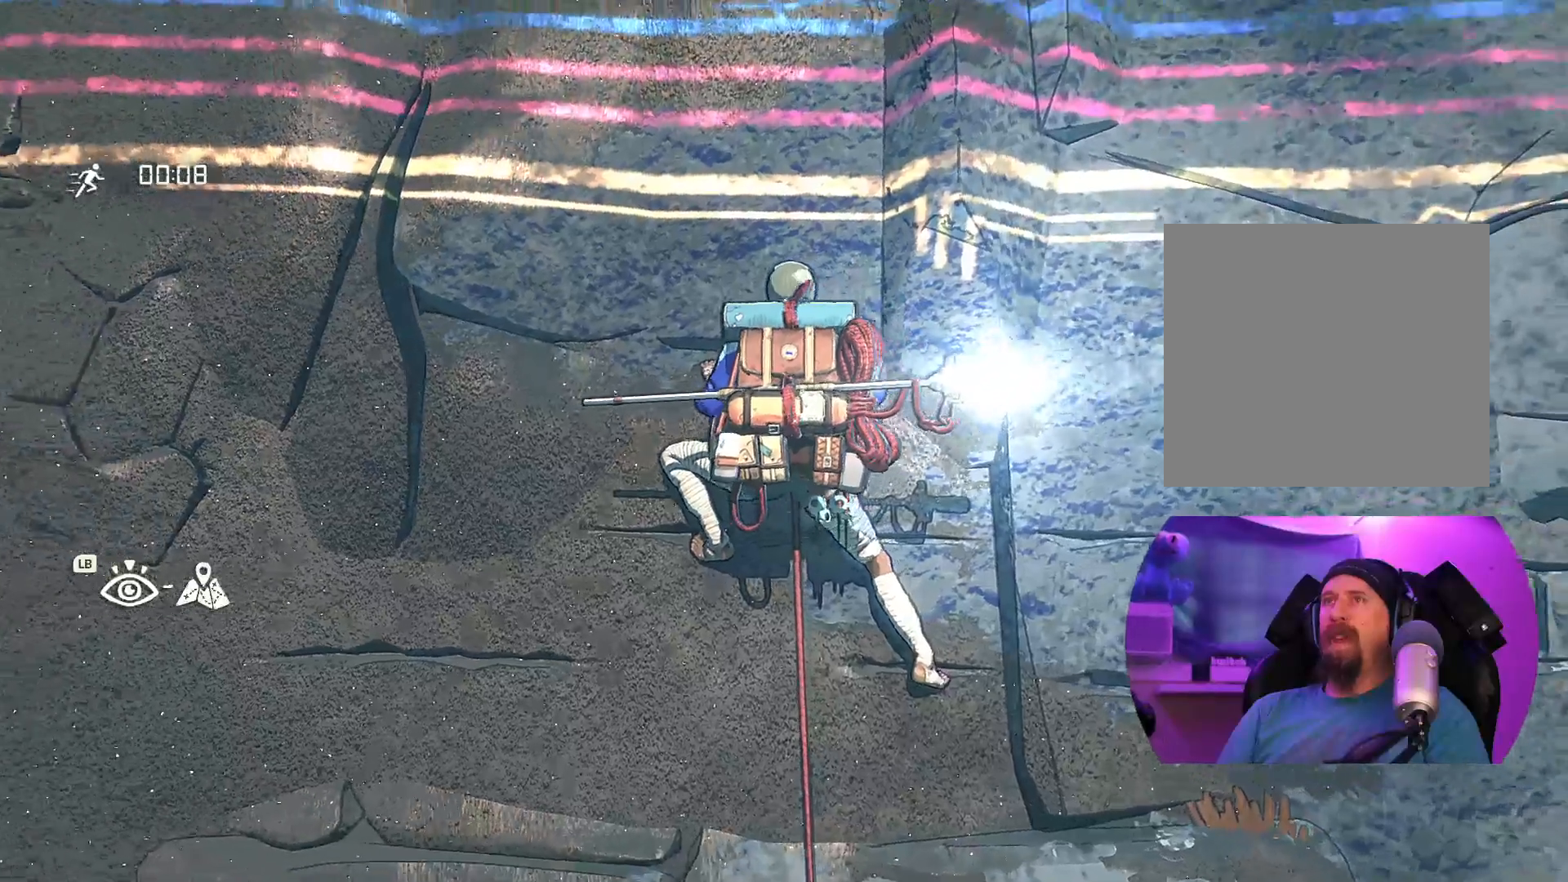
{"buttons": ["R1"], "left_stick": "down", "right_stick": "center", "events": [[183, "right_stick", "center"], [350, "R1", "down"], [433, "left_stick", "down"]]}
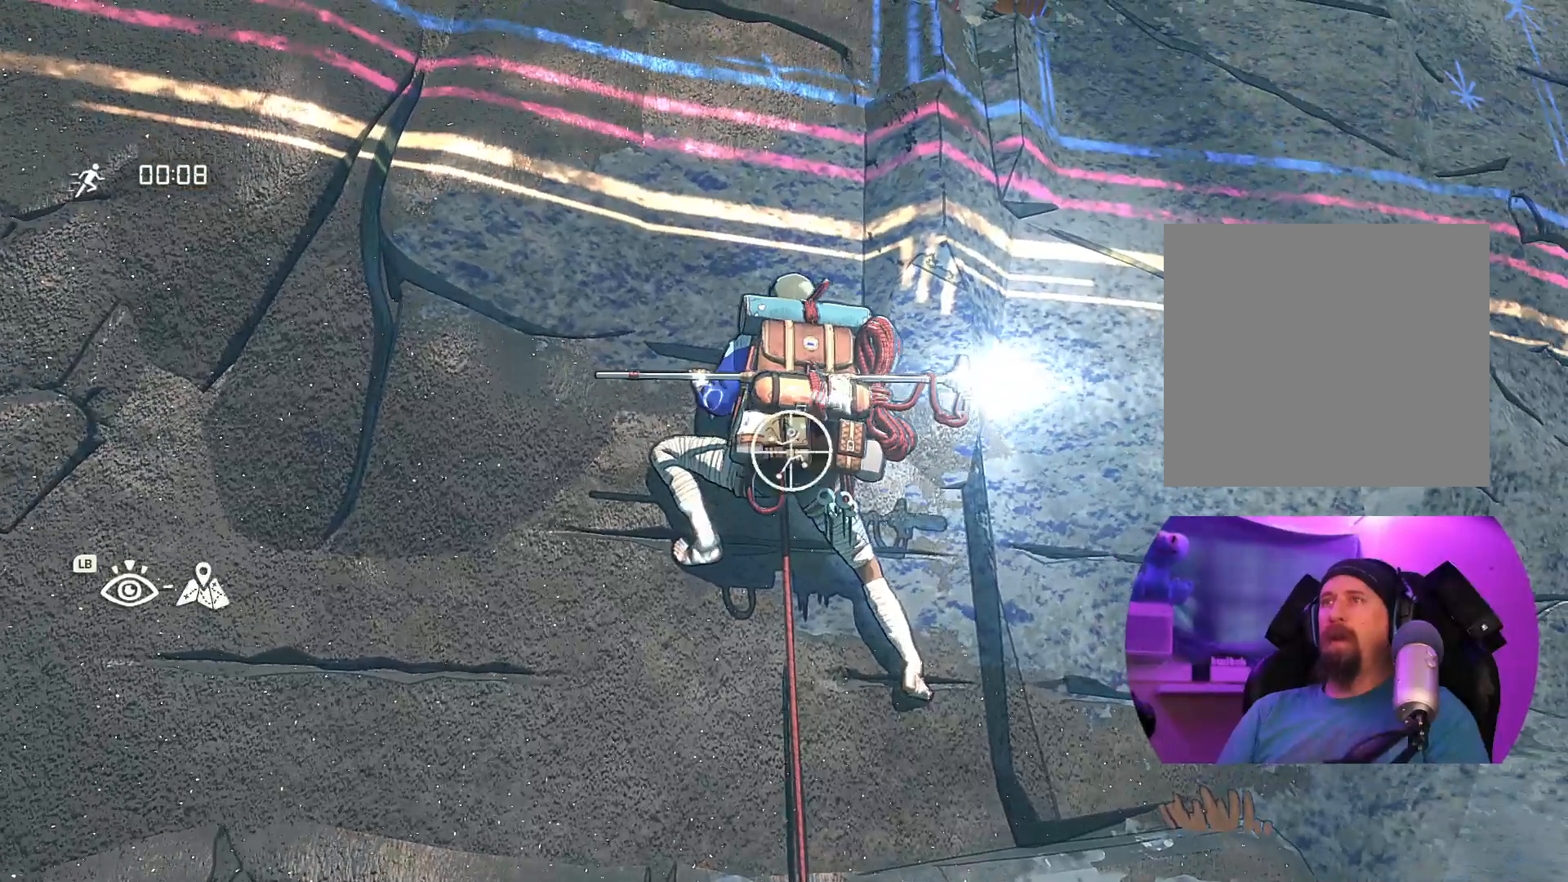
{"buttons": [], "left_stick": "up", "right_stick": "center", "events": [[233, "R1", "up"], [283, "left_stick", "up"]]}
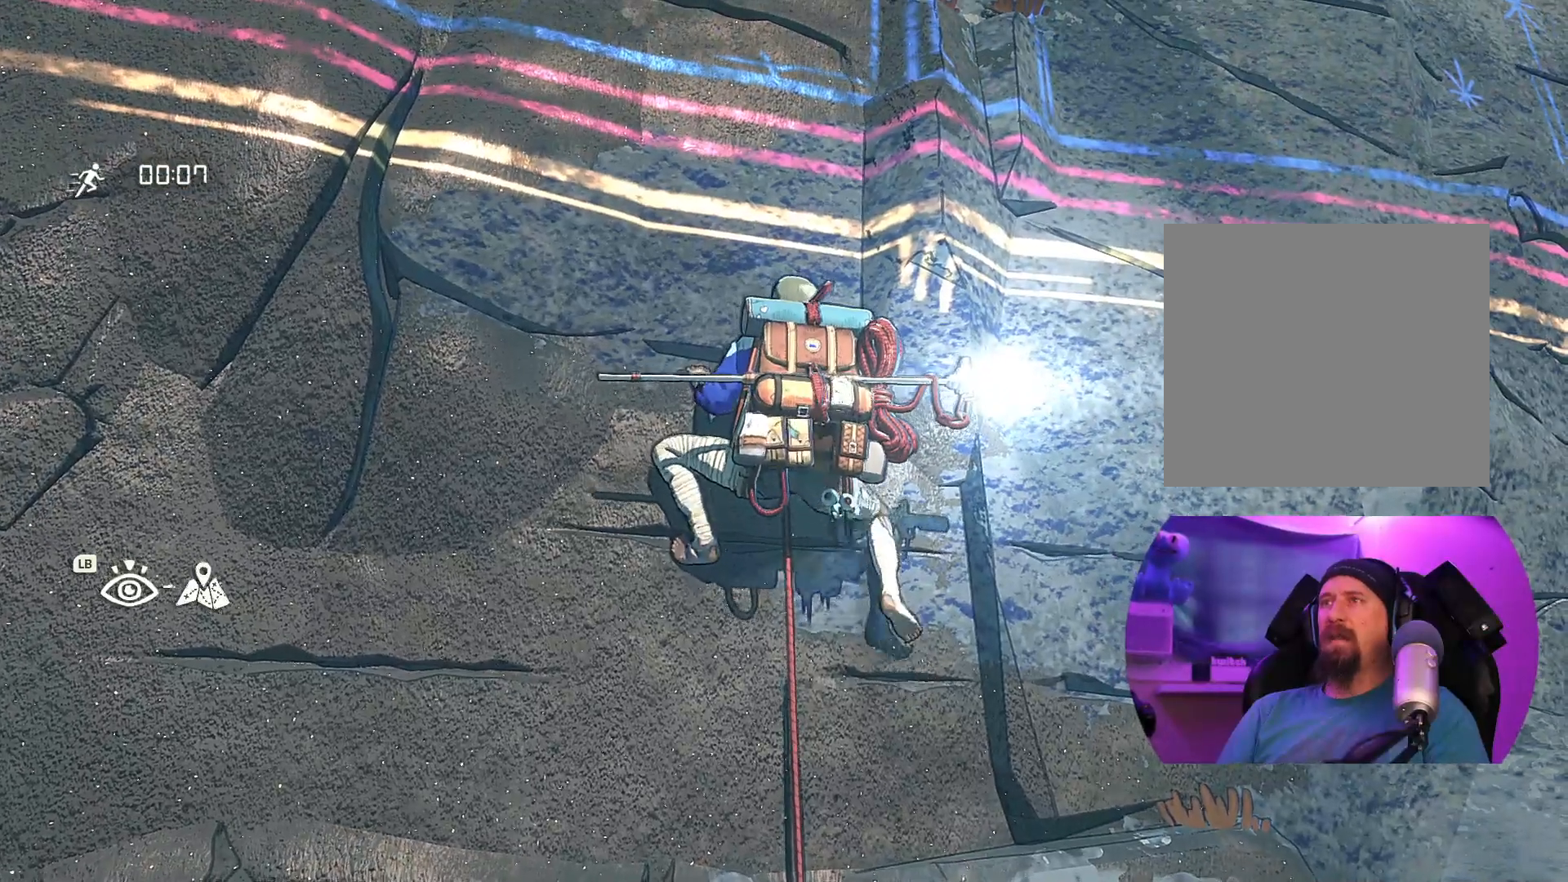
{"buttons": ["R1"], "left_stick": "center", "right_stick": "center", "events": [[133, "left_stick", "center"], [400, "R1", "down"]]}
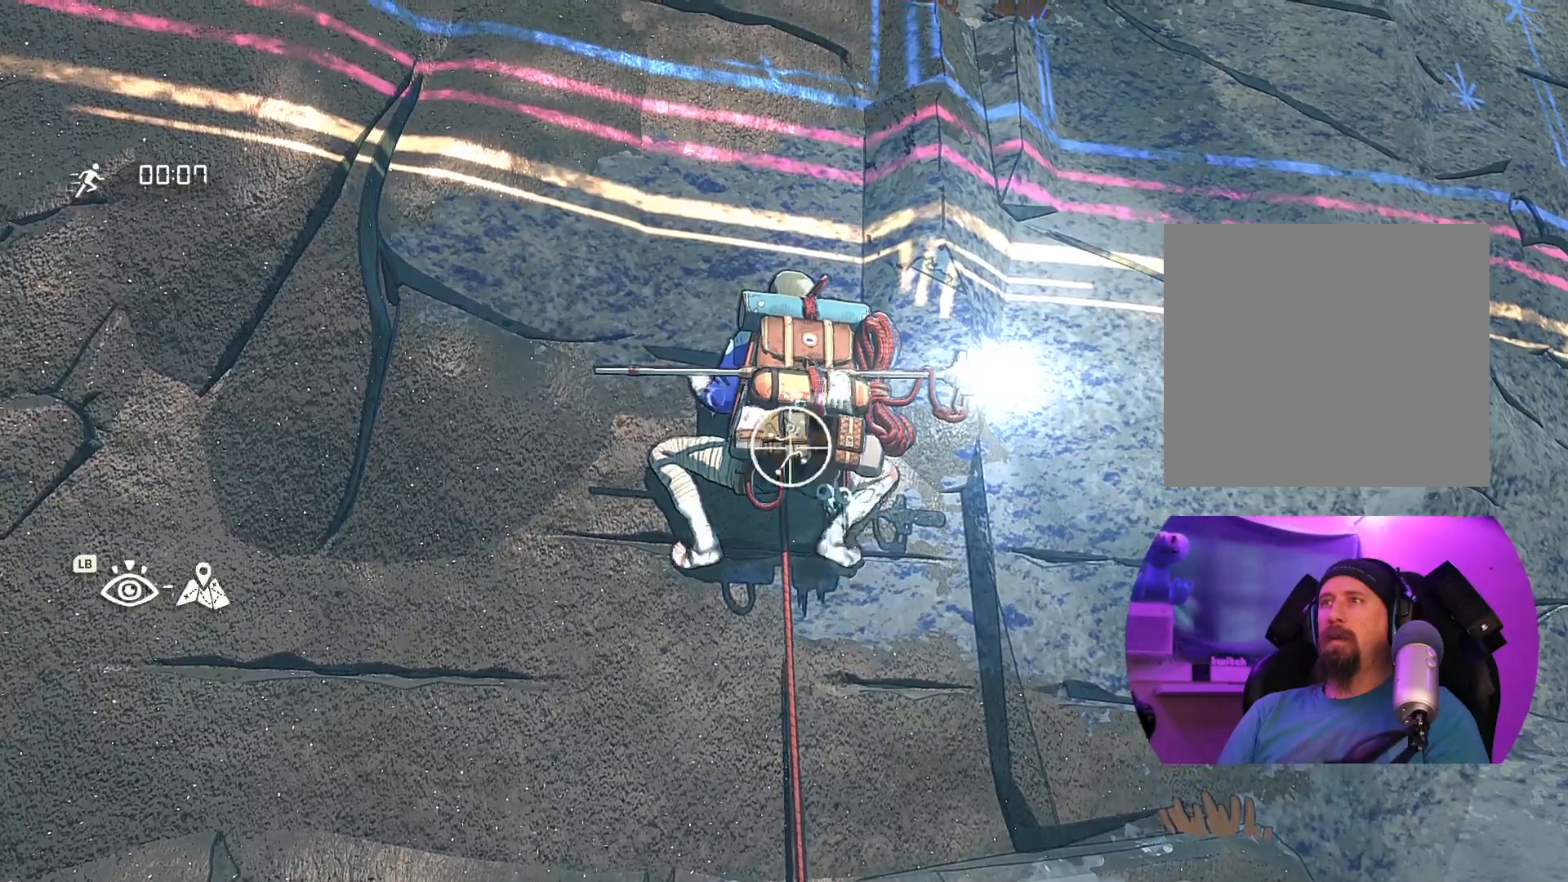
{"buttons": [], "left_stick": "center", "right_stick": "down", "events": [[250, "R1", "up"], [450, "right_stick", "down"]]}
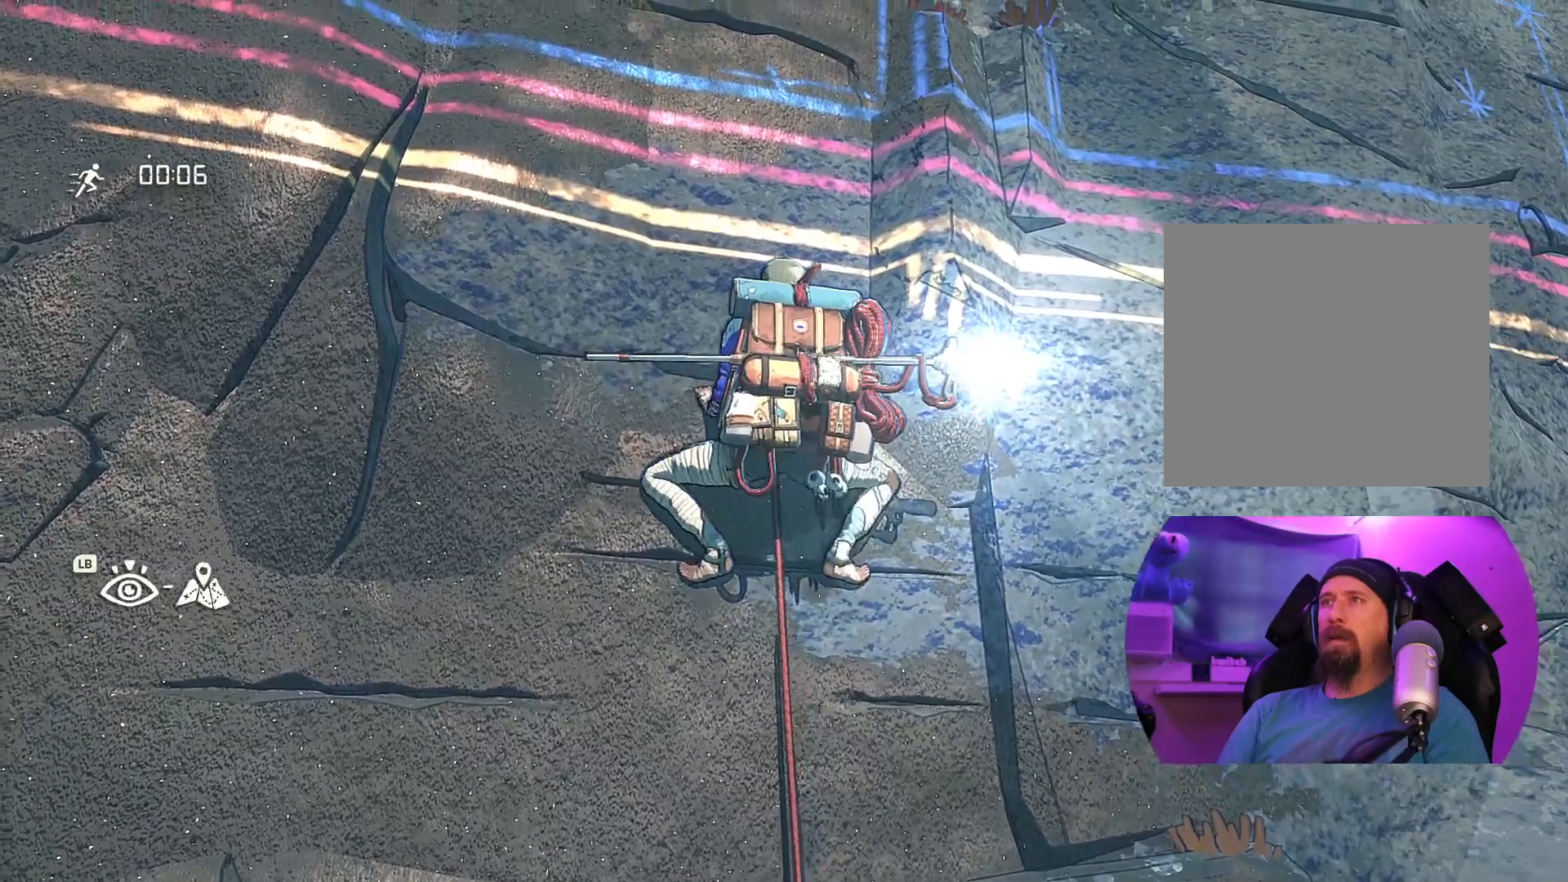
{"buttons": [], "left_stick": "center", "right_stick": "center", "events": [[450, "right_stick", "center"]]}
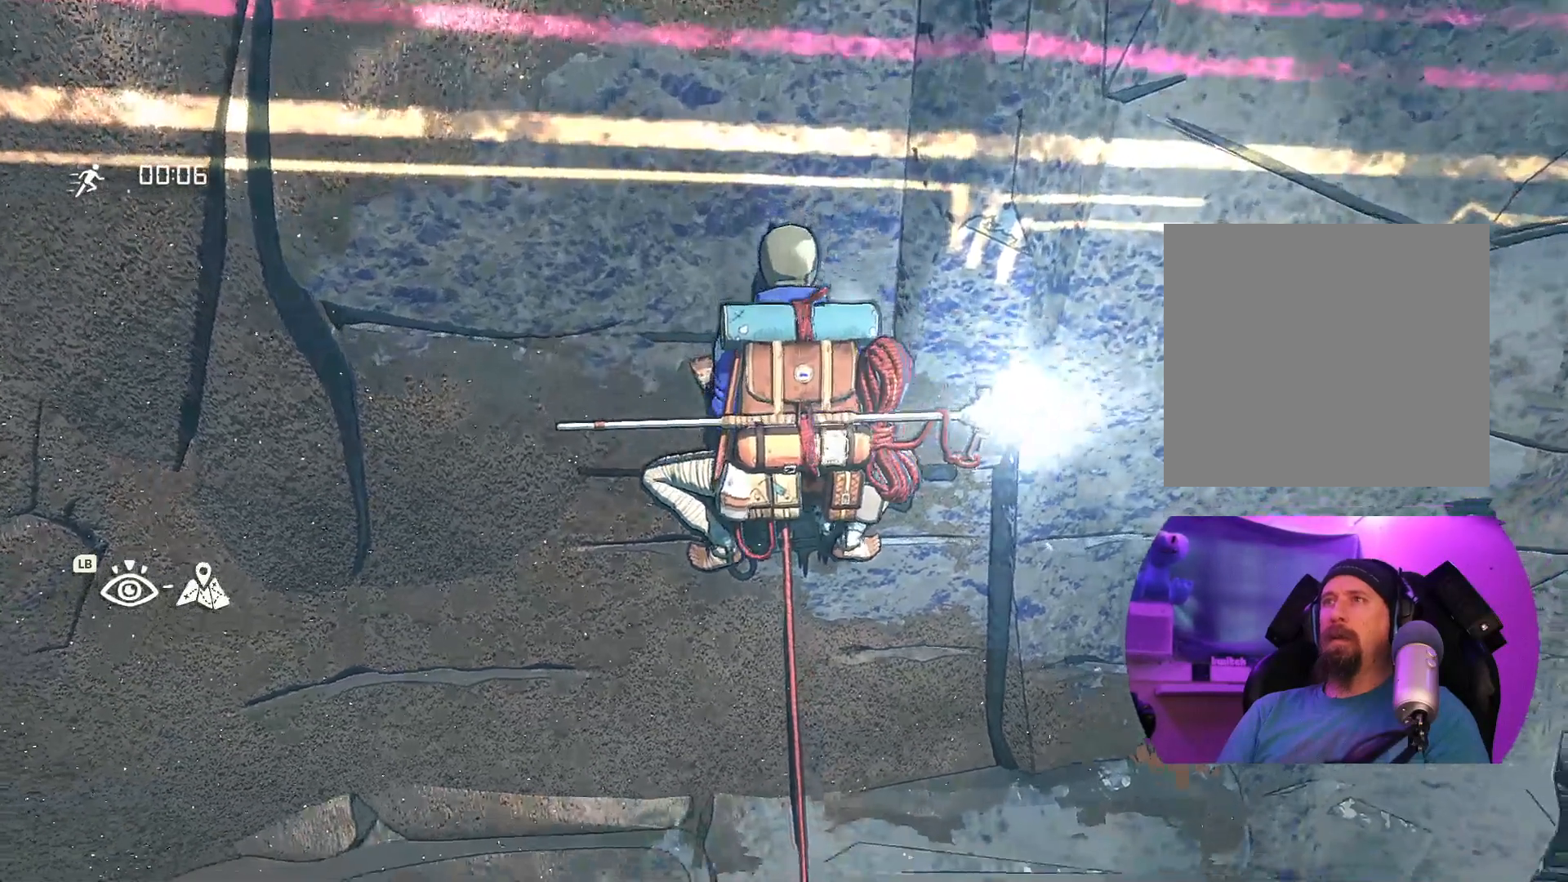
{"buttons": ["R1"], "left_stick": "center", "right_stick": "center", "events": [[283, "R1", "down"]]}
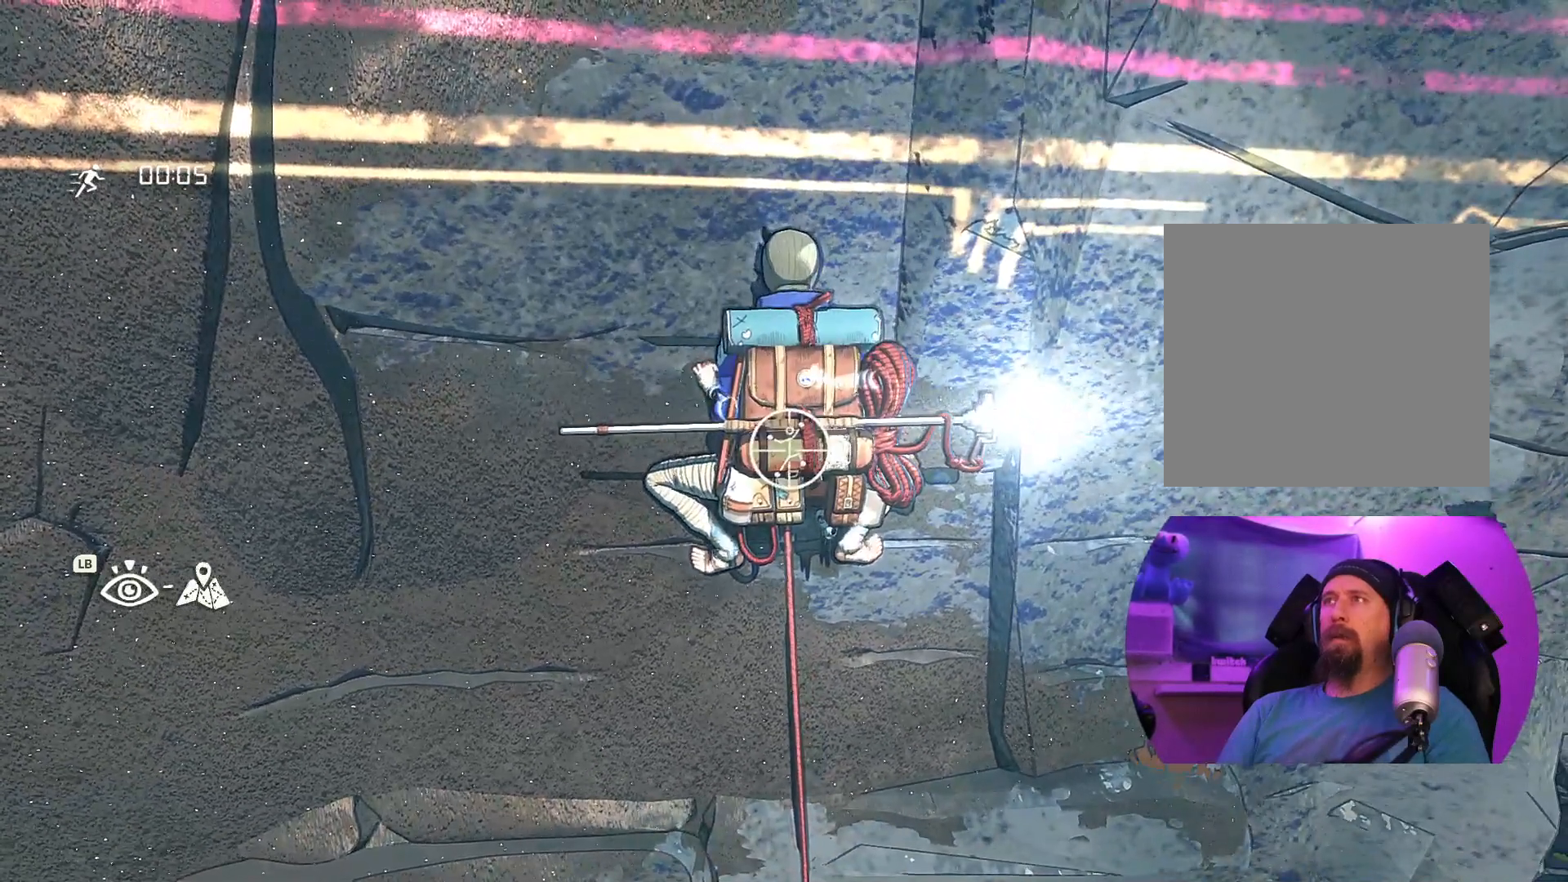
{"buttons": ["R1"], "left_stick": "up-right", "right_stick": "center", "events": [[150, "left_stick", "up"], [233, "left_stick", "up-right"]]}